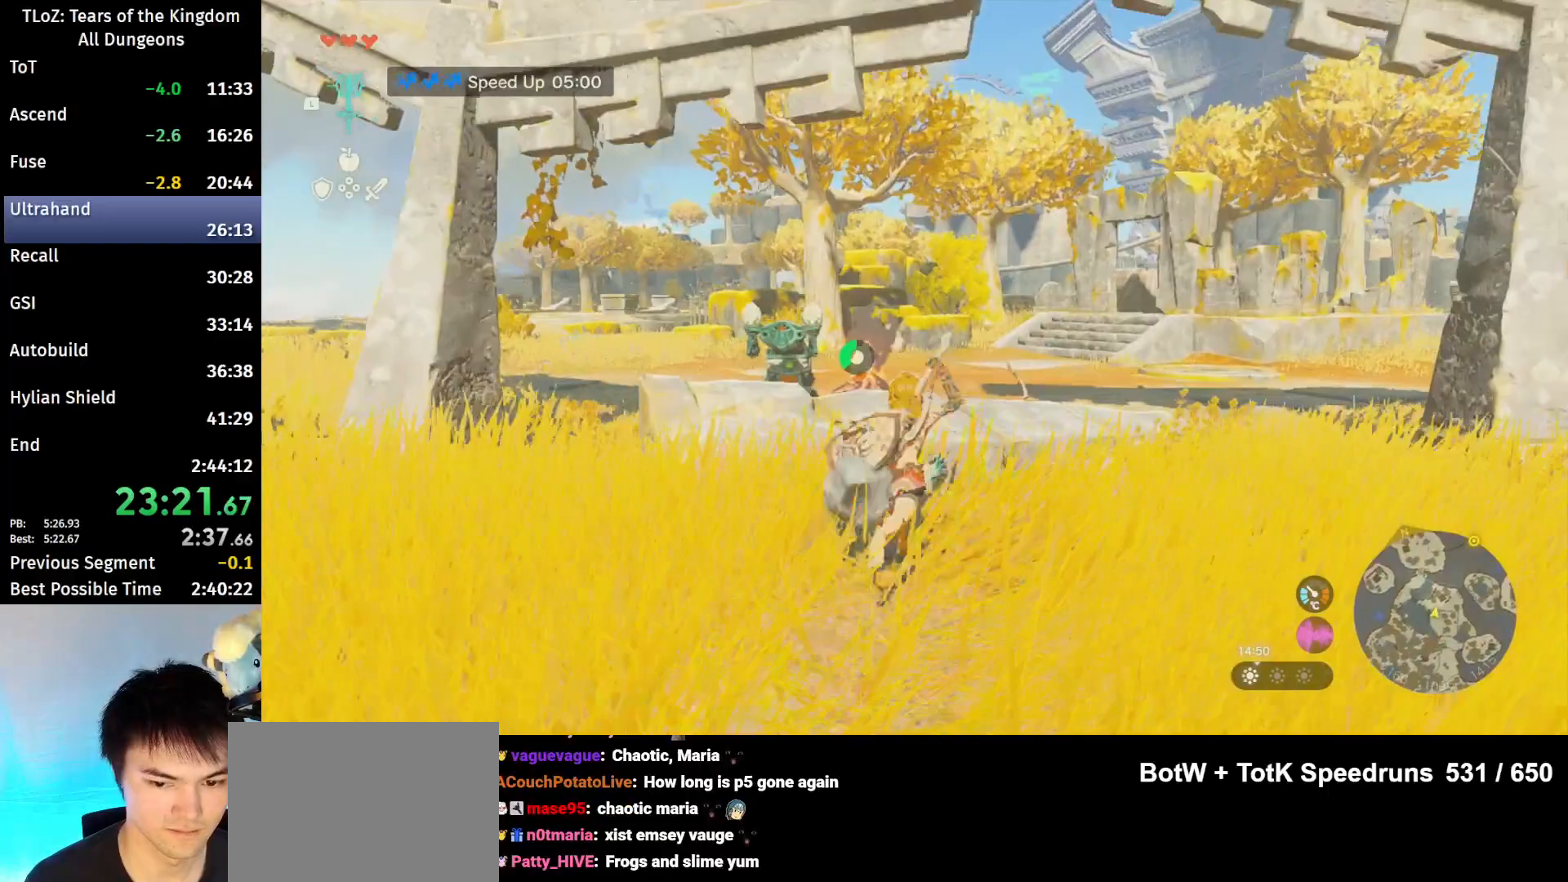
Gameplay with a controller (Nintendo layout); each line is a JSON object with the inputs held at the frame after it. "events" lists button and stick changes between this image and that frame as [ms after this image, input, new state], when the widget could be followed in between. Not read: L3 R3.
{"buttons": [], "left_stick": "up", "right_stick": "center", "events": [[167, "right_stick", "down"], [300, "right_stick", "center"]]}
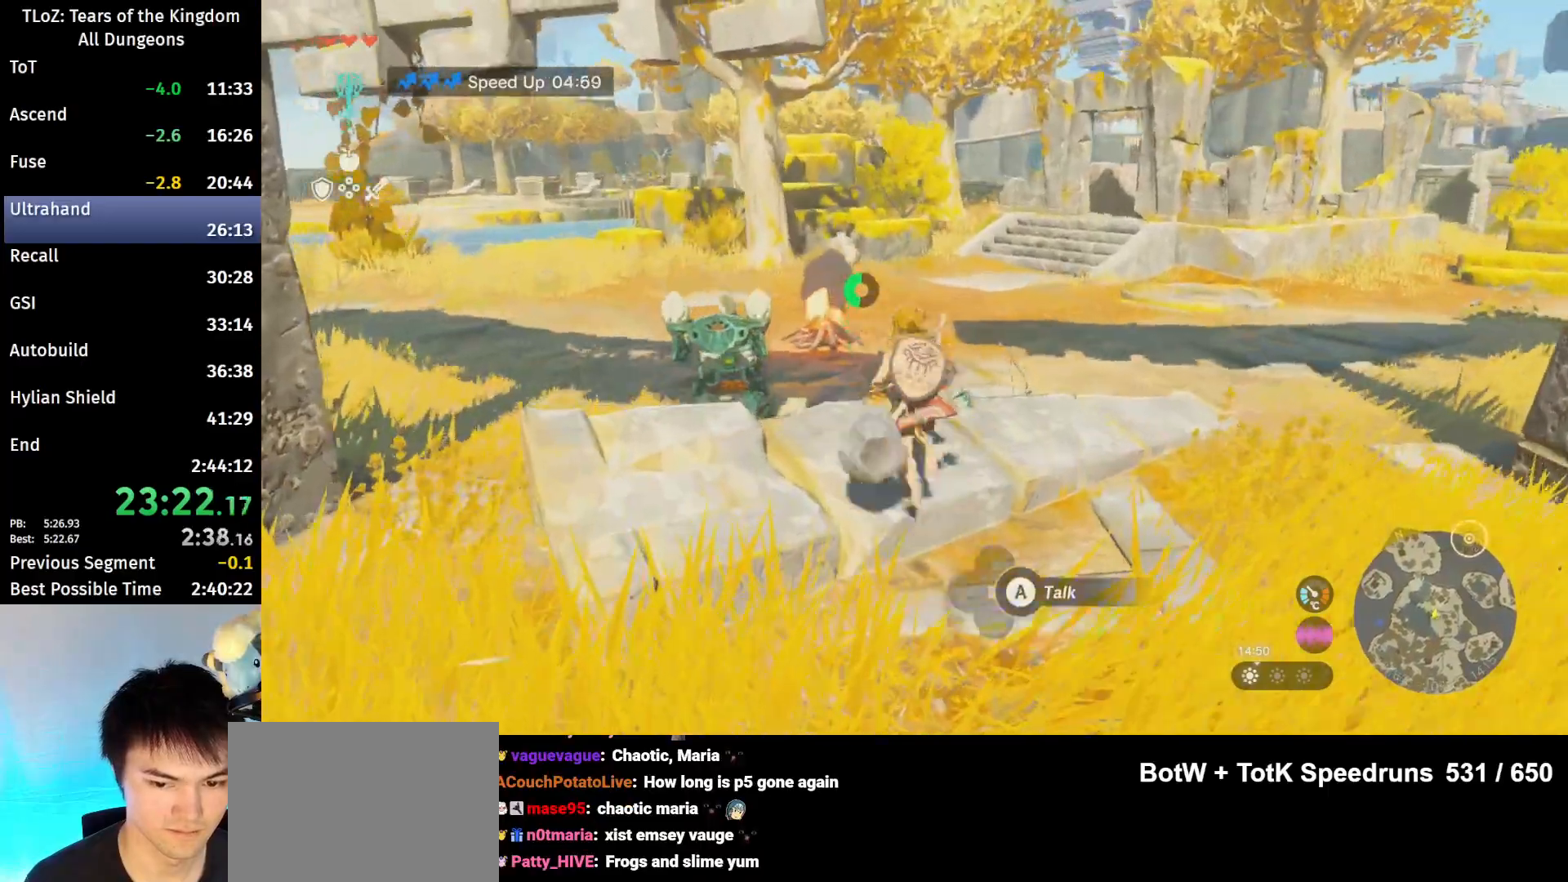
{"buttons": ["A"], "left_stick": "up", "right_stick": "center", "events": [[433, "A", "down"]]}
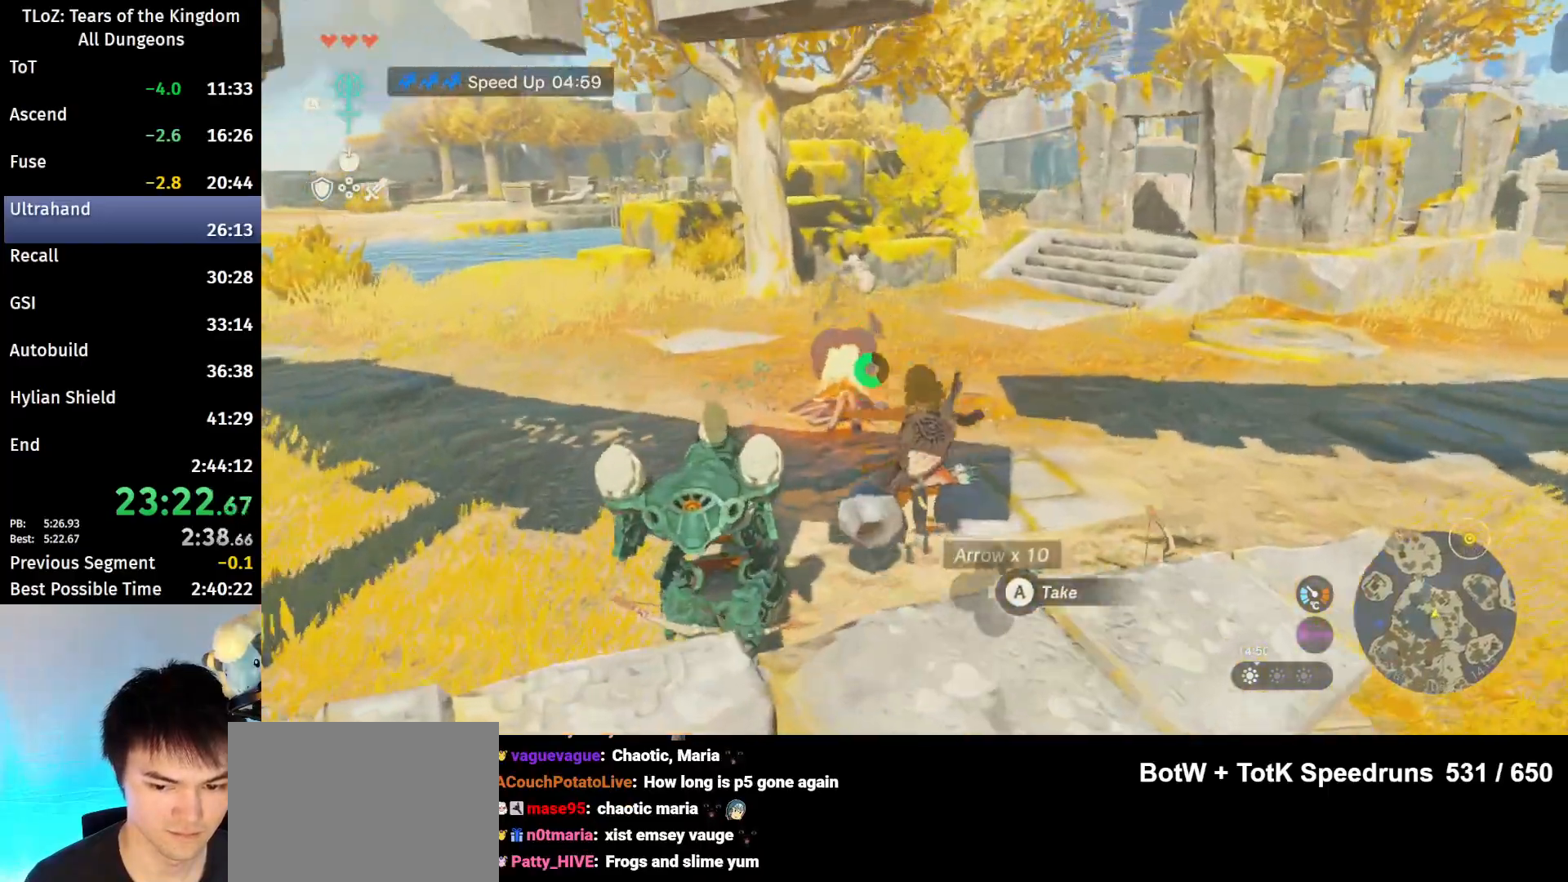
{"buttons": [], "left_stick": "up", "right_stick": "center", "events": [[33, "A", "up"], [300, "right_stick", "down-right"], [367, "right_stick", "center"]]}
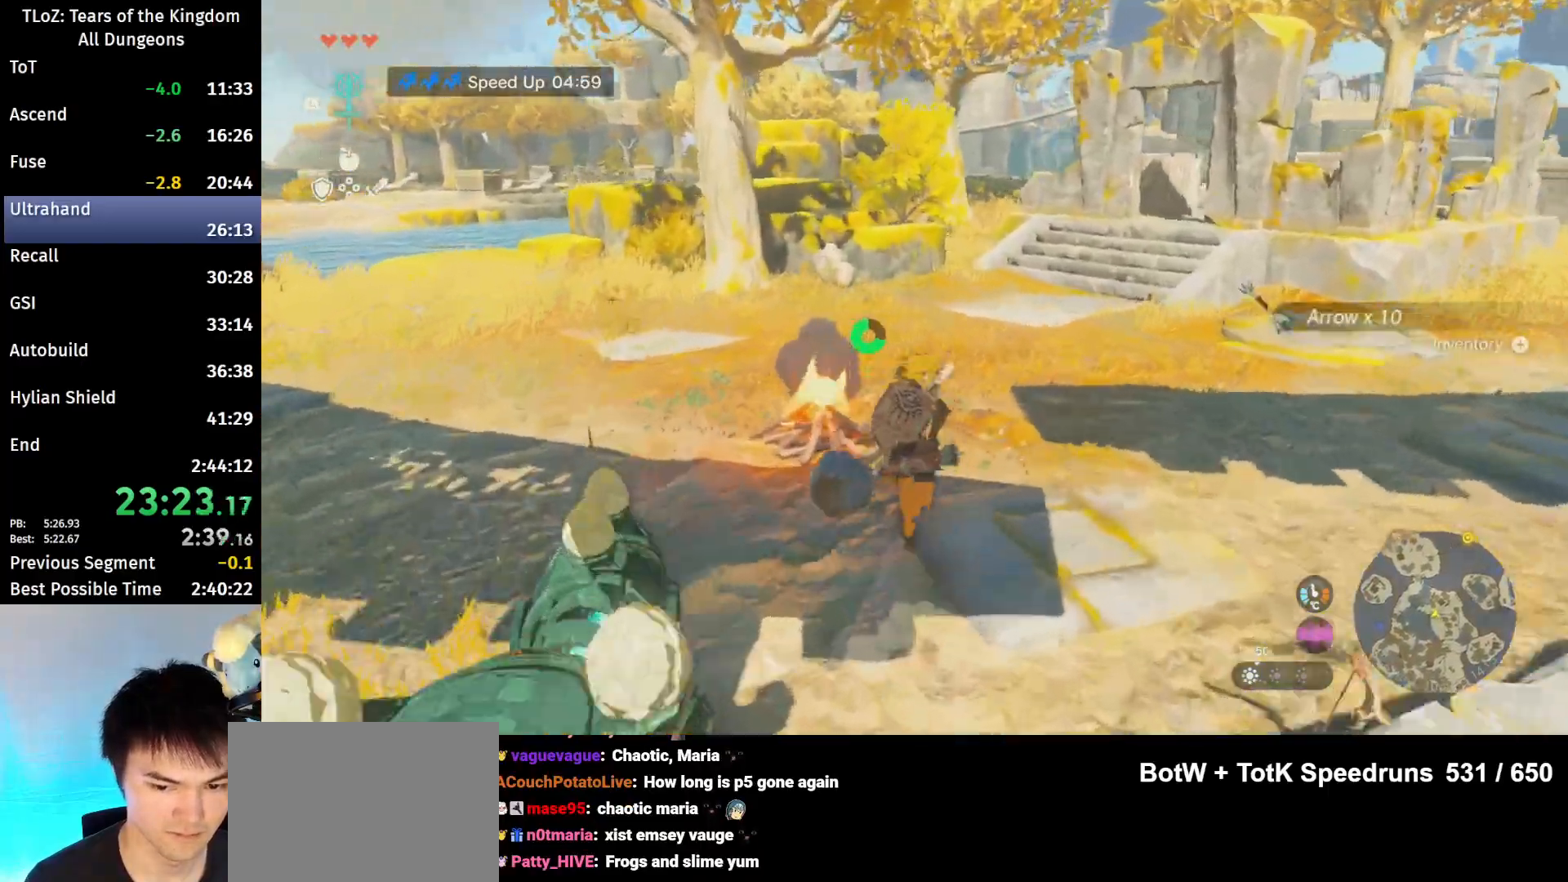
{"buttons": [], "left_stick": "up", "right_stick": "center", "events": [[33, "B", "down"], [33, "R1", "down"], [100, "R1", "up"], [133, "B", "up"], [167, "B", "down"], [300, "B", "up"]]}
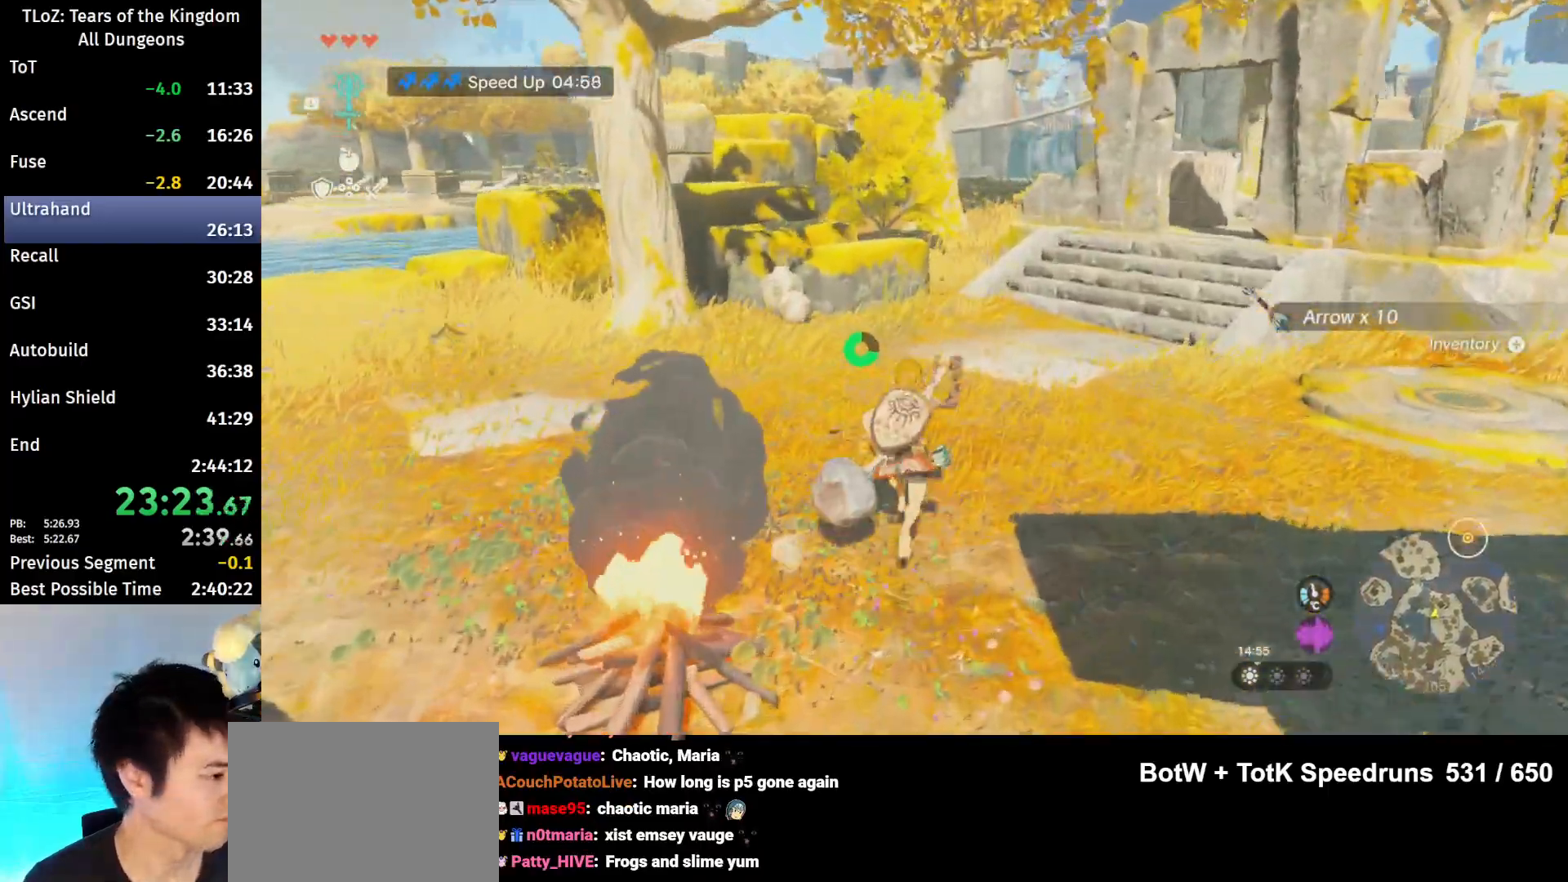
{"buttons": [], "left_stick": "up", "right_stick": "center", "events": [[133, "B", "down"], [133, "R1", "down"], [233, "B", "up"], [233, "R1", "up"], [300, "B", "down"], [400, "B", "up"]]}
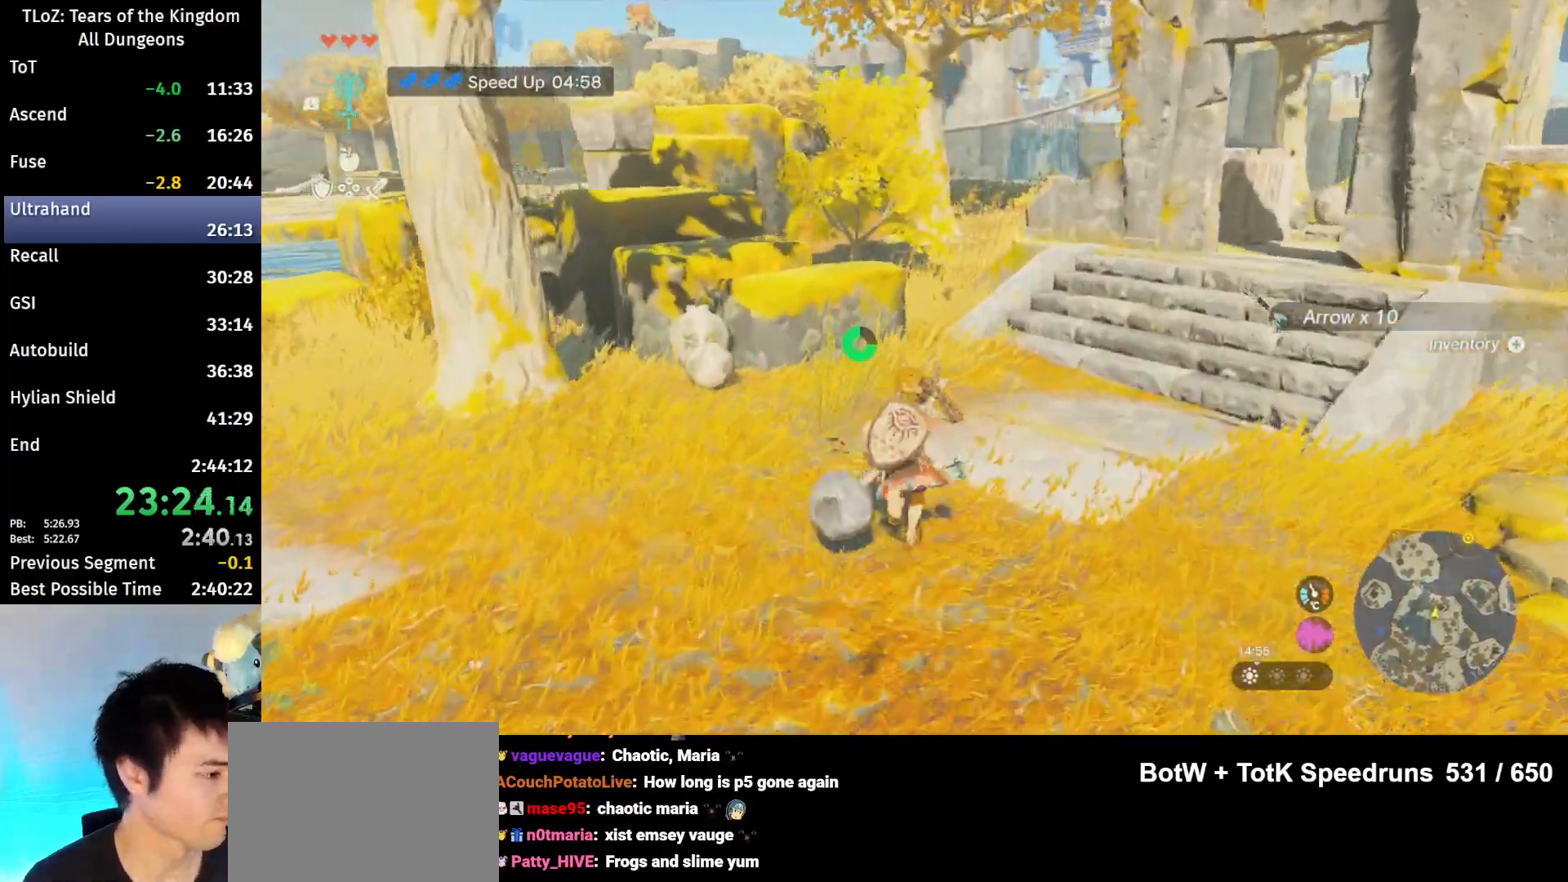
{"buttons": [], "left_stick": "up", "right_stick": "center", "events": [[200, "B", "down"], [233, "R1", "down"], [333, "R1", "up"], [367, "B", "up"], [433, "B", "down"], [500, "B", "up"]]}
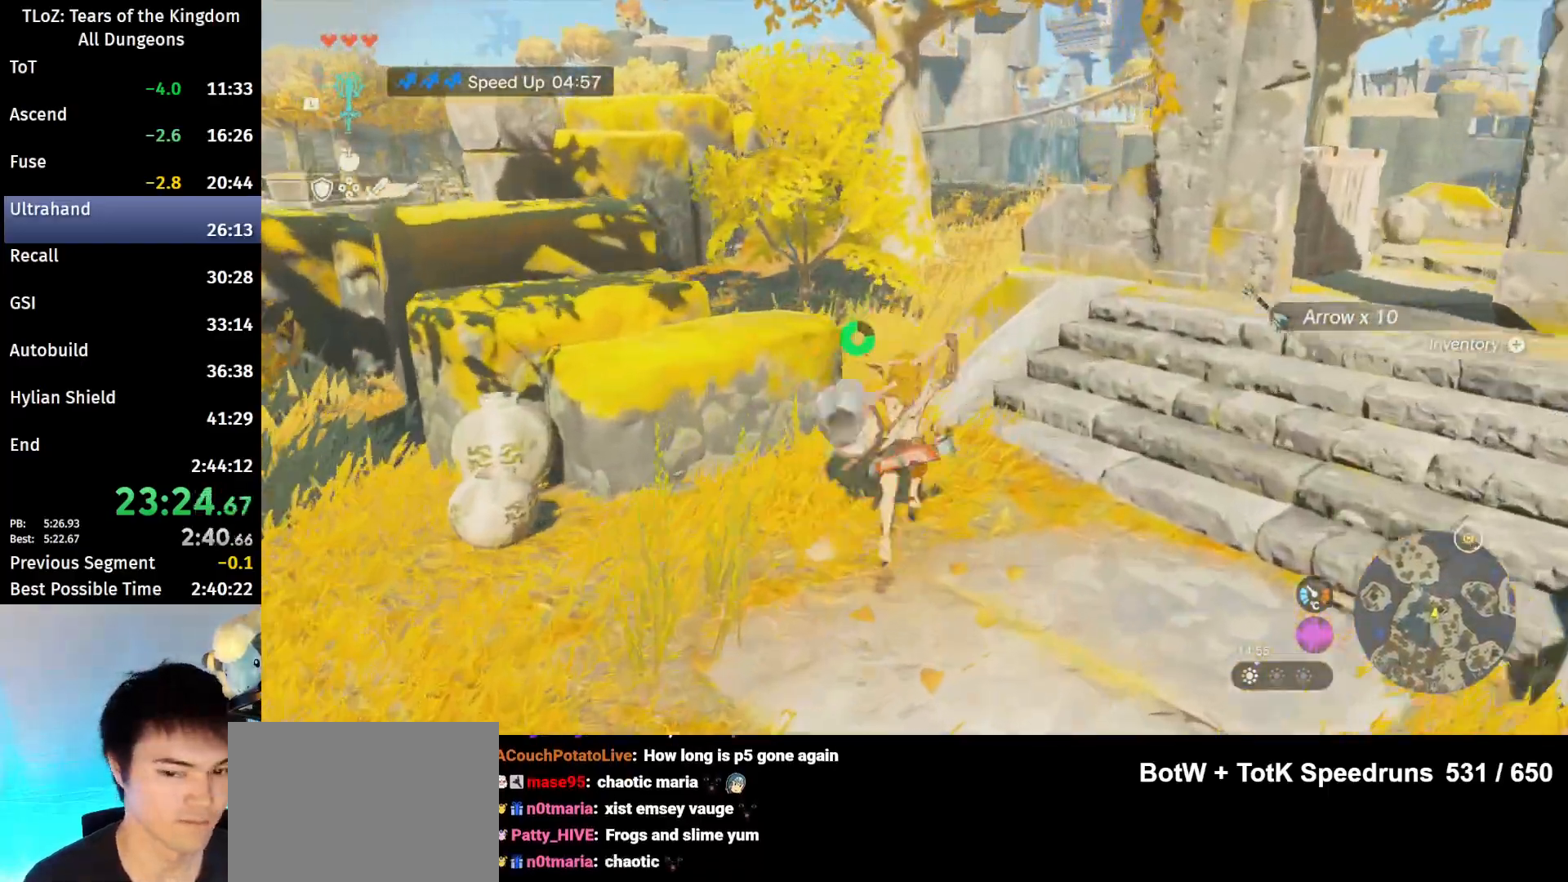
{"buttons": ["B"], "left_stick": "up", "right_stick": "center", "events": [[333, "B", "down"], [333, "R1", "down"], [433, "B", "up"], [433, "R1", "up"], [500, "B", "down"]]}
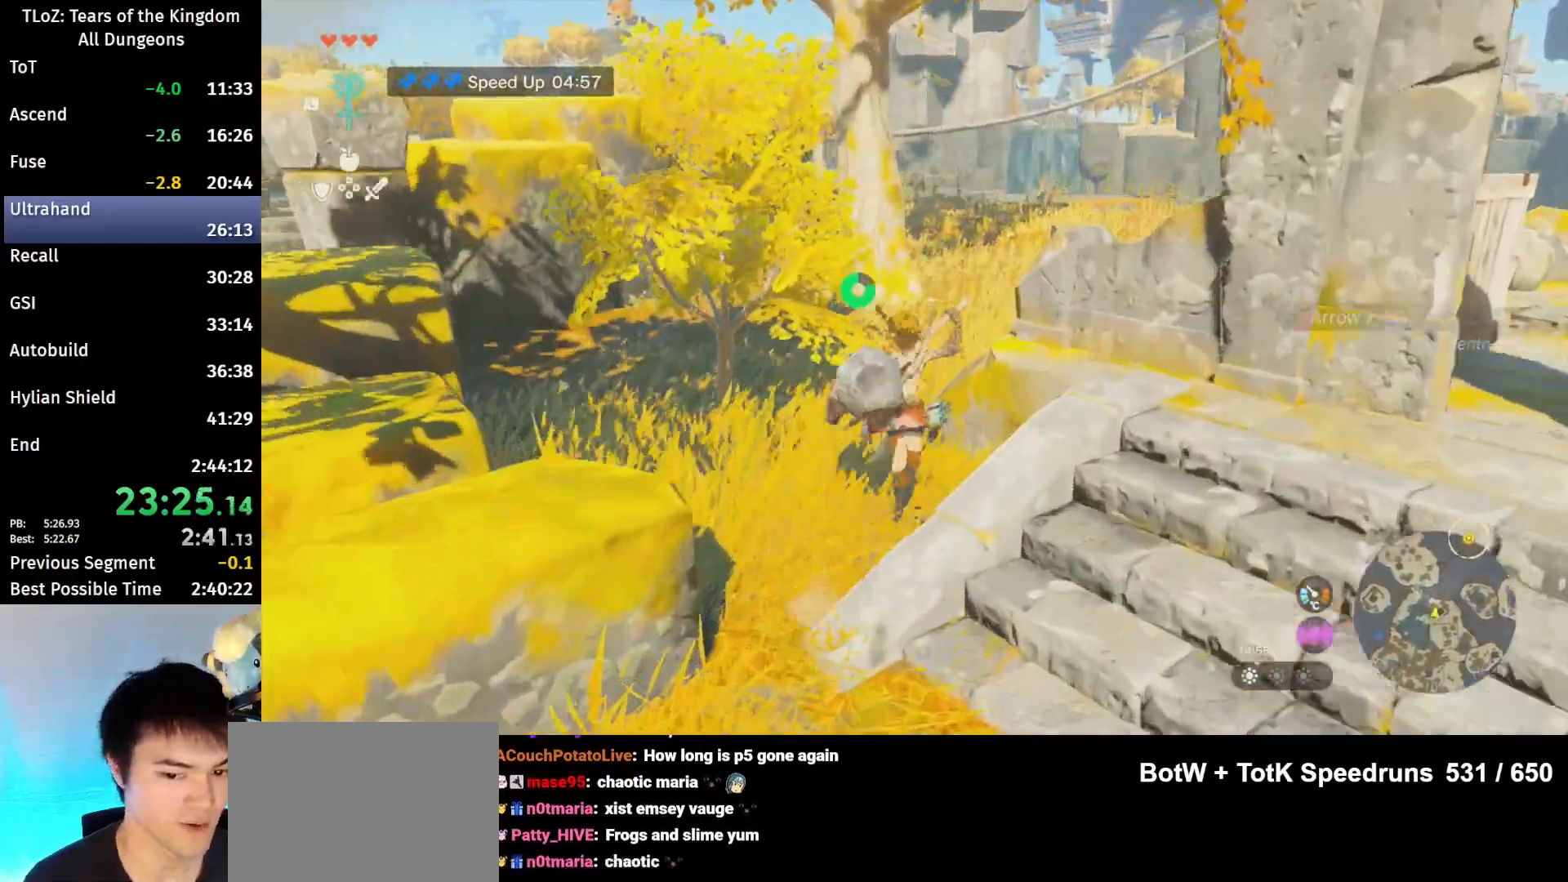
{"buttons": [], "left_stick": "up-right", "right_stick": "center", "events": [[133, "B", "up"], [400, "left_stick", "up-right"]]}
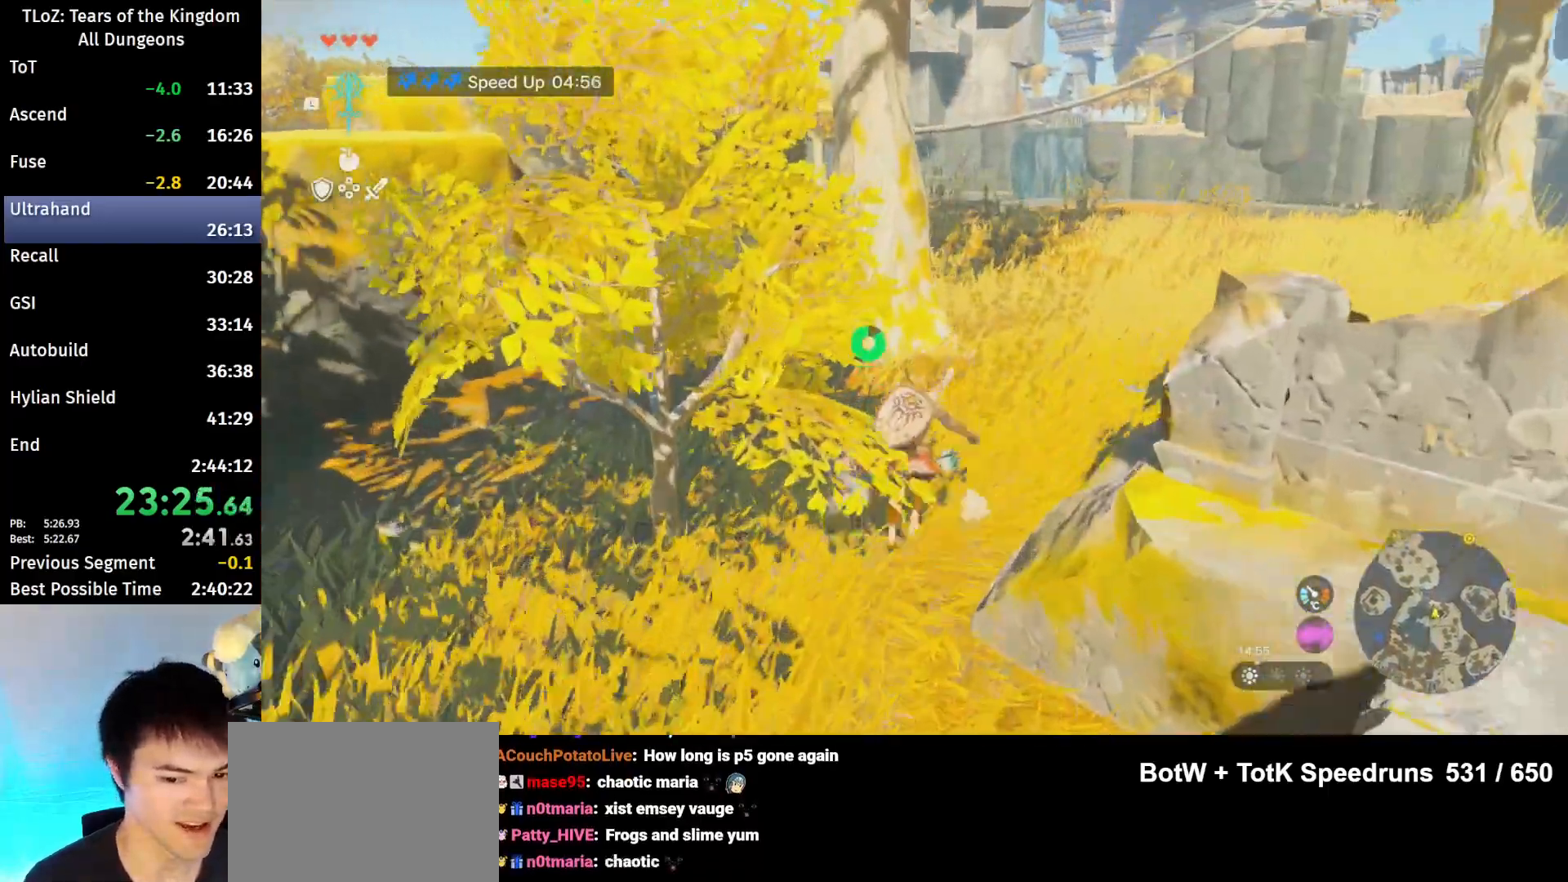
{"buttons": [], "left_stick": "up-right", "right_stick": "down-right", "events": [[33, "B", "down"], [33, "R1", "down"], [100, "R1", "up"], [133, "B", "up"], [200, "B", "down"], [333, "B", "up"], [467, "right_stick", "down-right"]]}
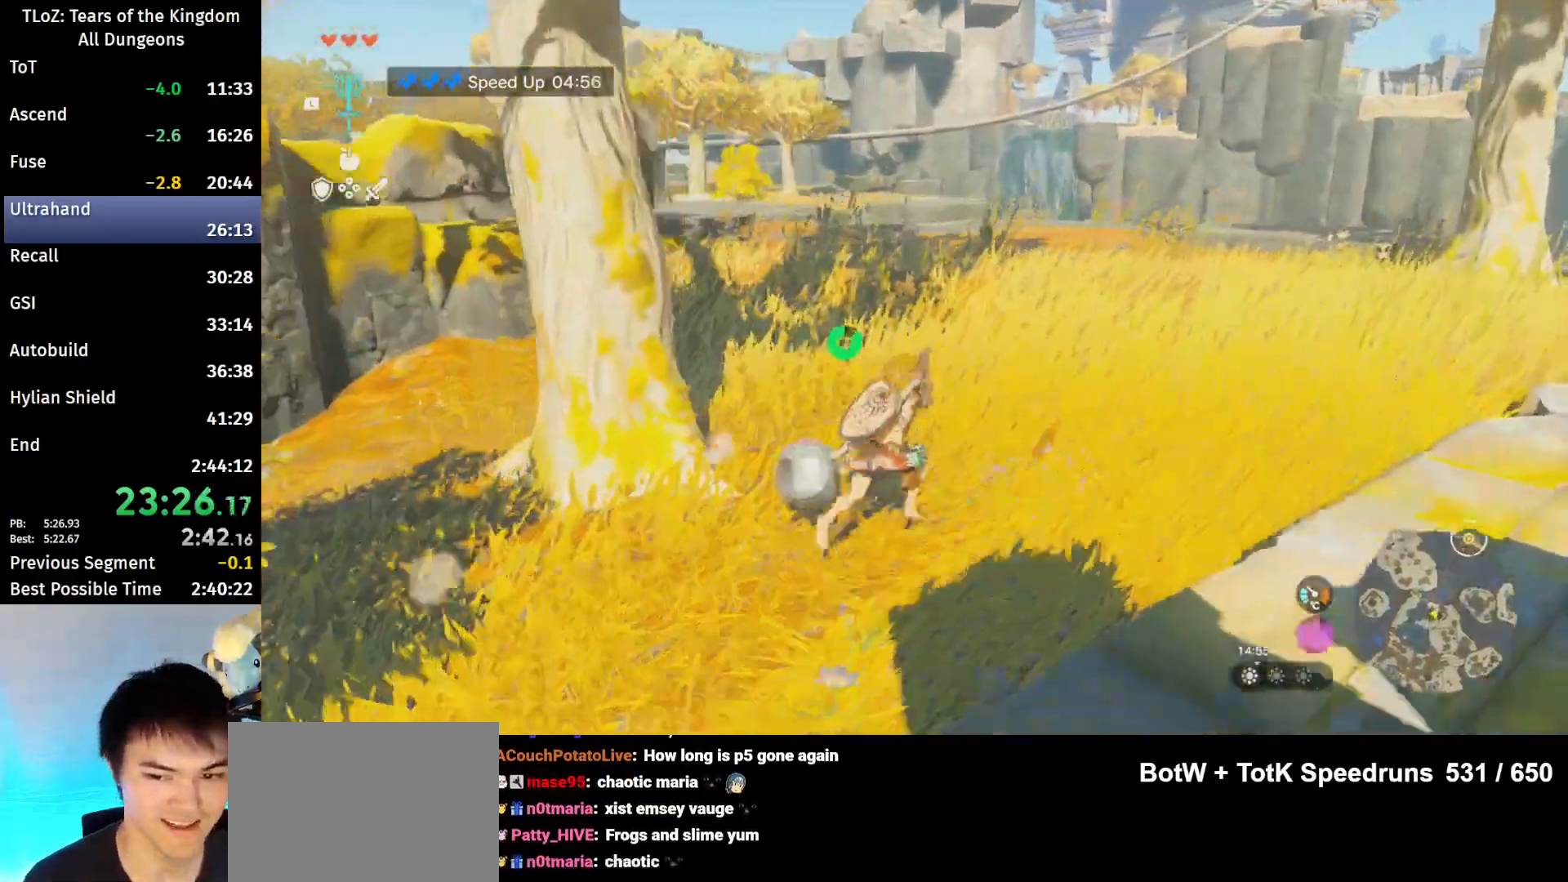
{"buttons": ["B"], "left_stick": "up", "right_stick": "center", "events": [[100, "right_stick", "center"], [267, "B", "down"], [300, "left_stick", "up"]]}
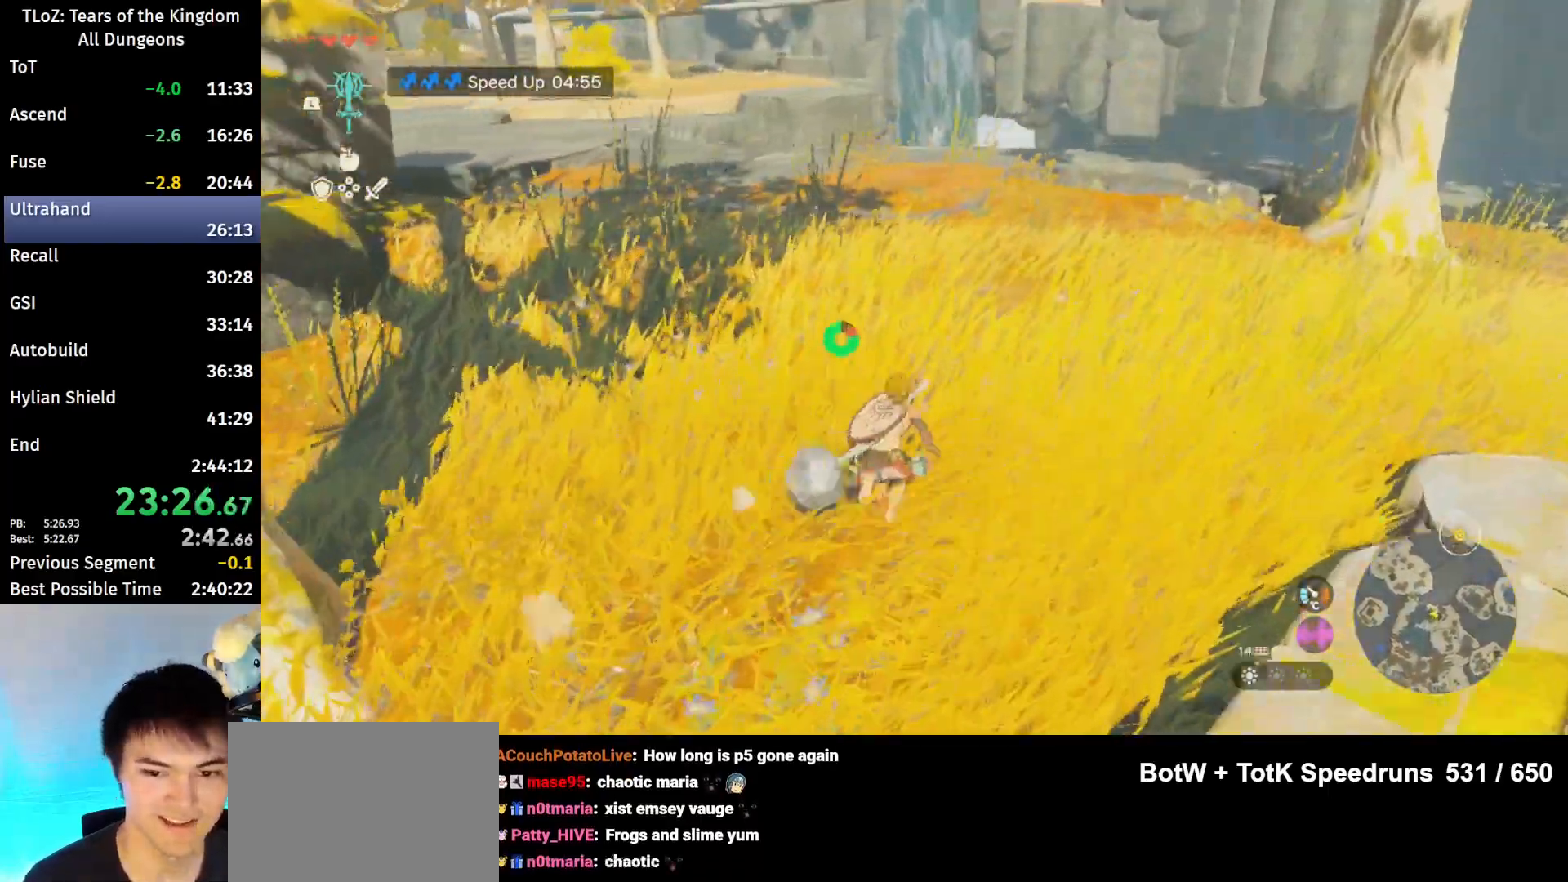
{"buttons": ["B"], "left_stick": "up", "right_stick": "center", "events": [[200, "right_stick", "right"], [300, "right_stick", "center"]]}
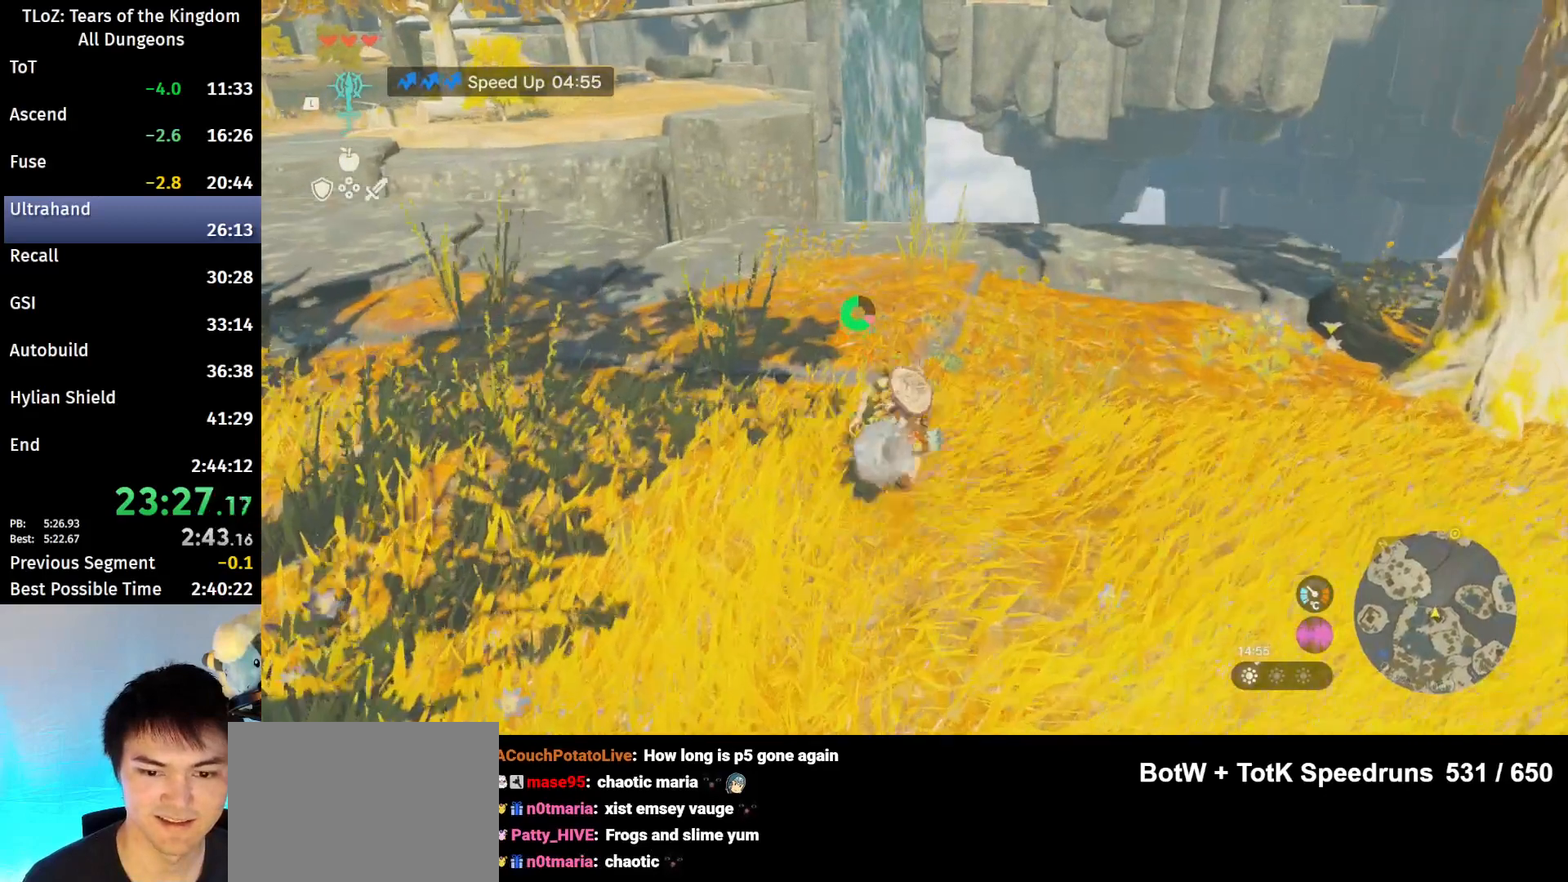
{"buttons": ["B"], "left_stick": "up", "right_stick": "center", "events": [[400, "Y", "down"], [500, "Y", "up"]]}
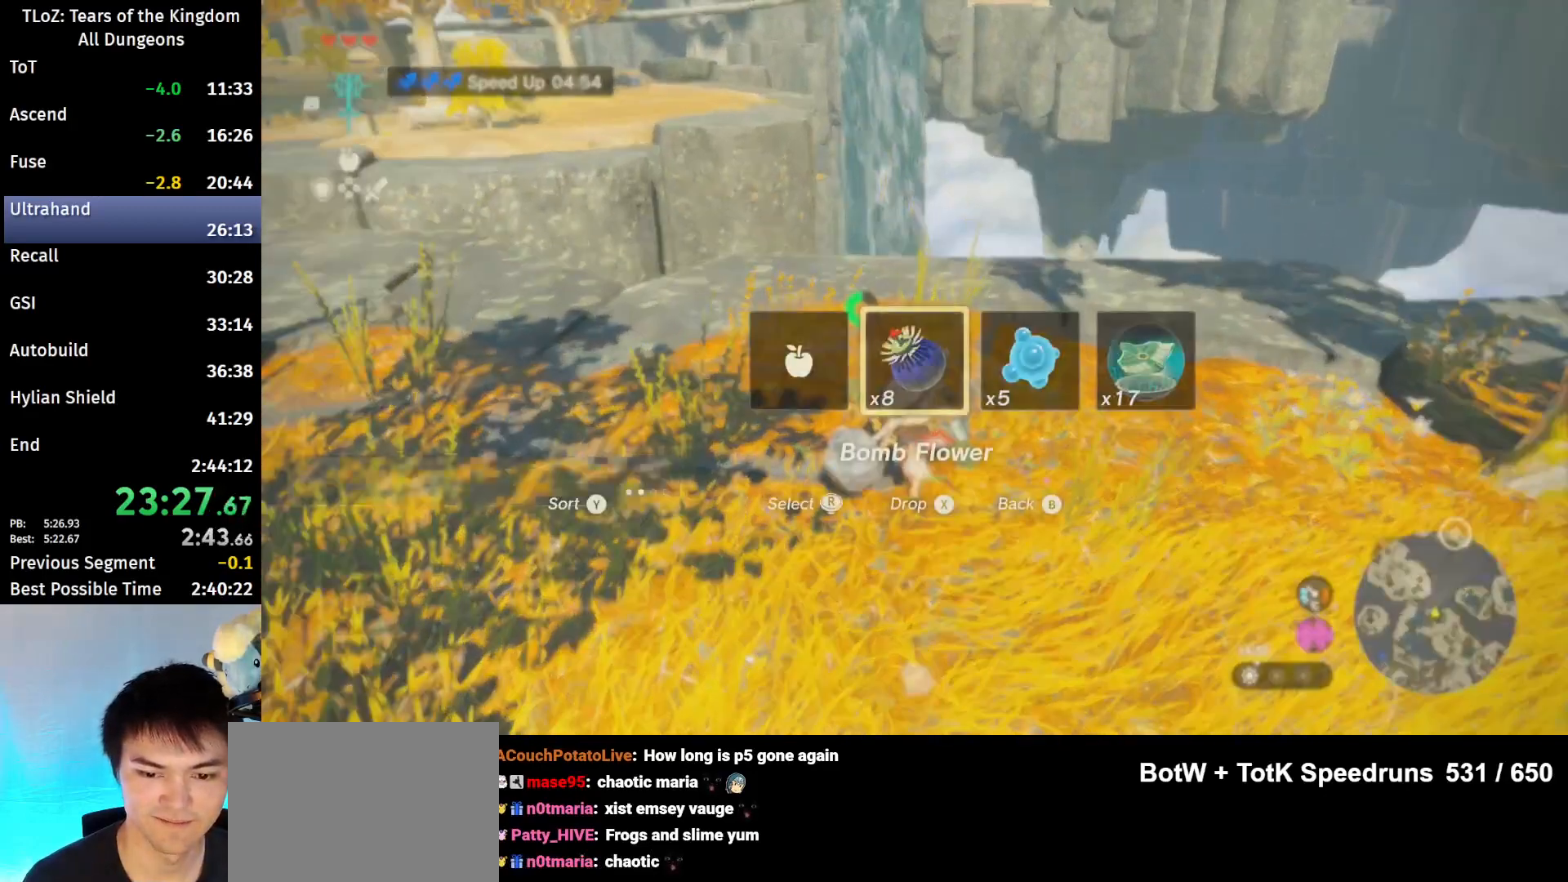
{"buttons": ["B", "X"], "left_stick": "up", "right_stick": "center", "events": [[100, "Y", "down"], [200, "Y", "up"], [400, "X", "down"]]}
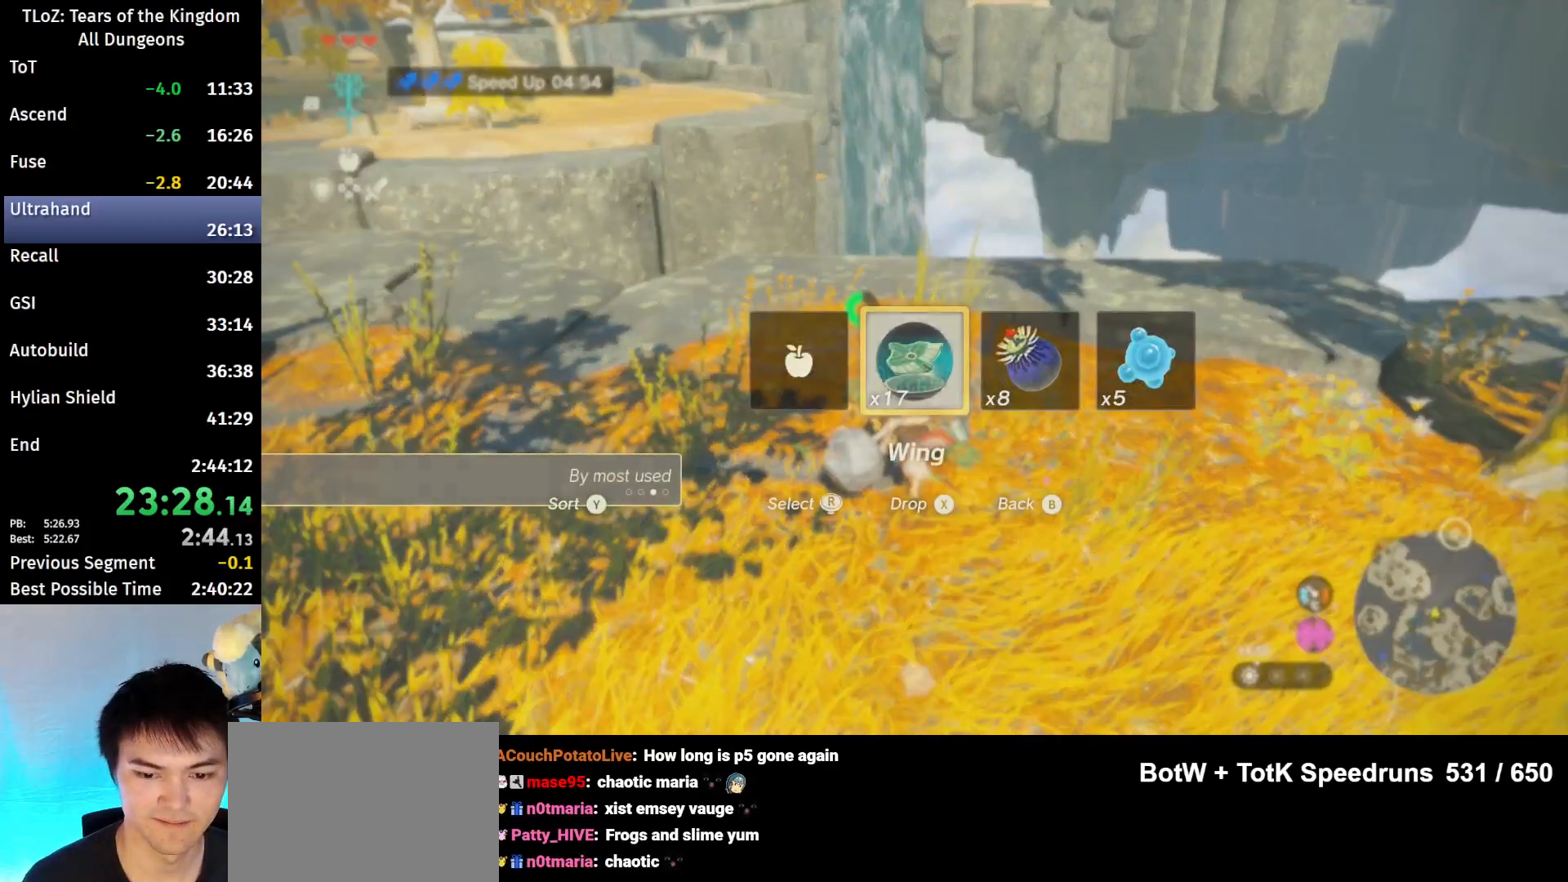
{"buttons": ["B"], "left_stick": "up", "right_stick": "center", "events": [[67, "X", "up"]]}
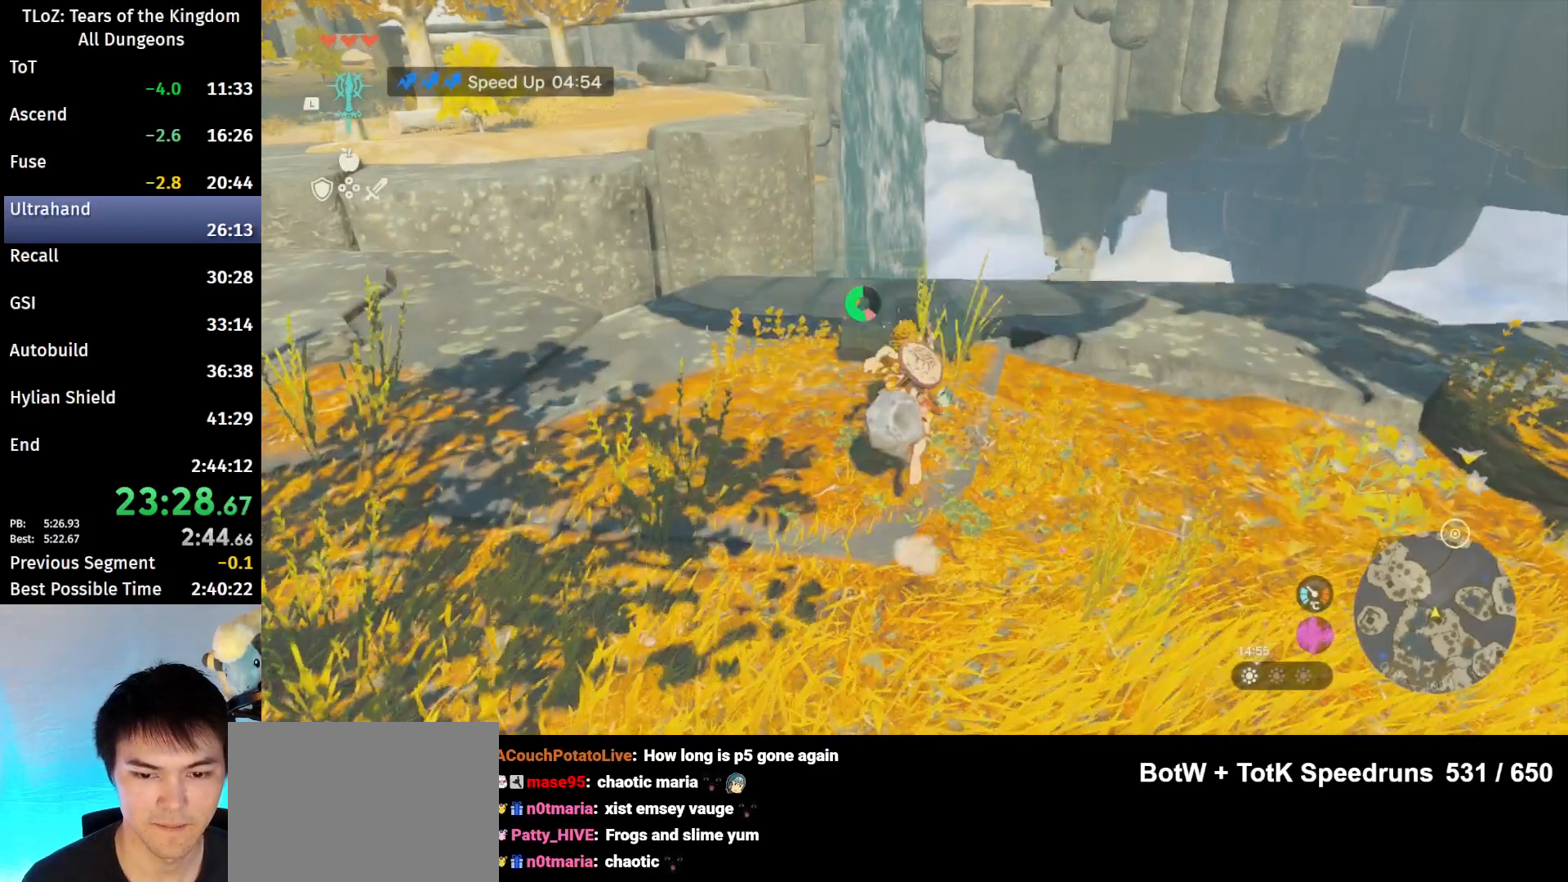
{"buttons": ["B"], "left_stick": "up", "right_stick": "center", "events": []}
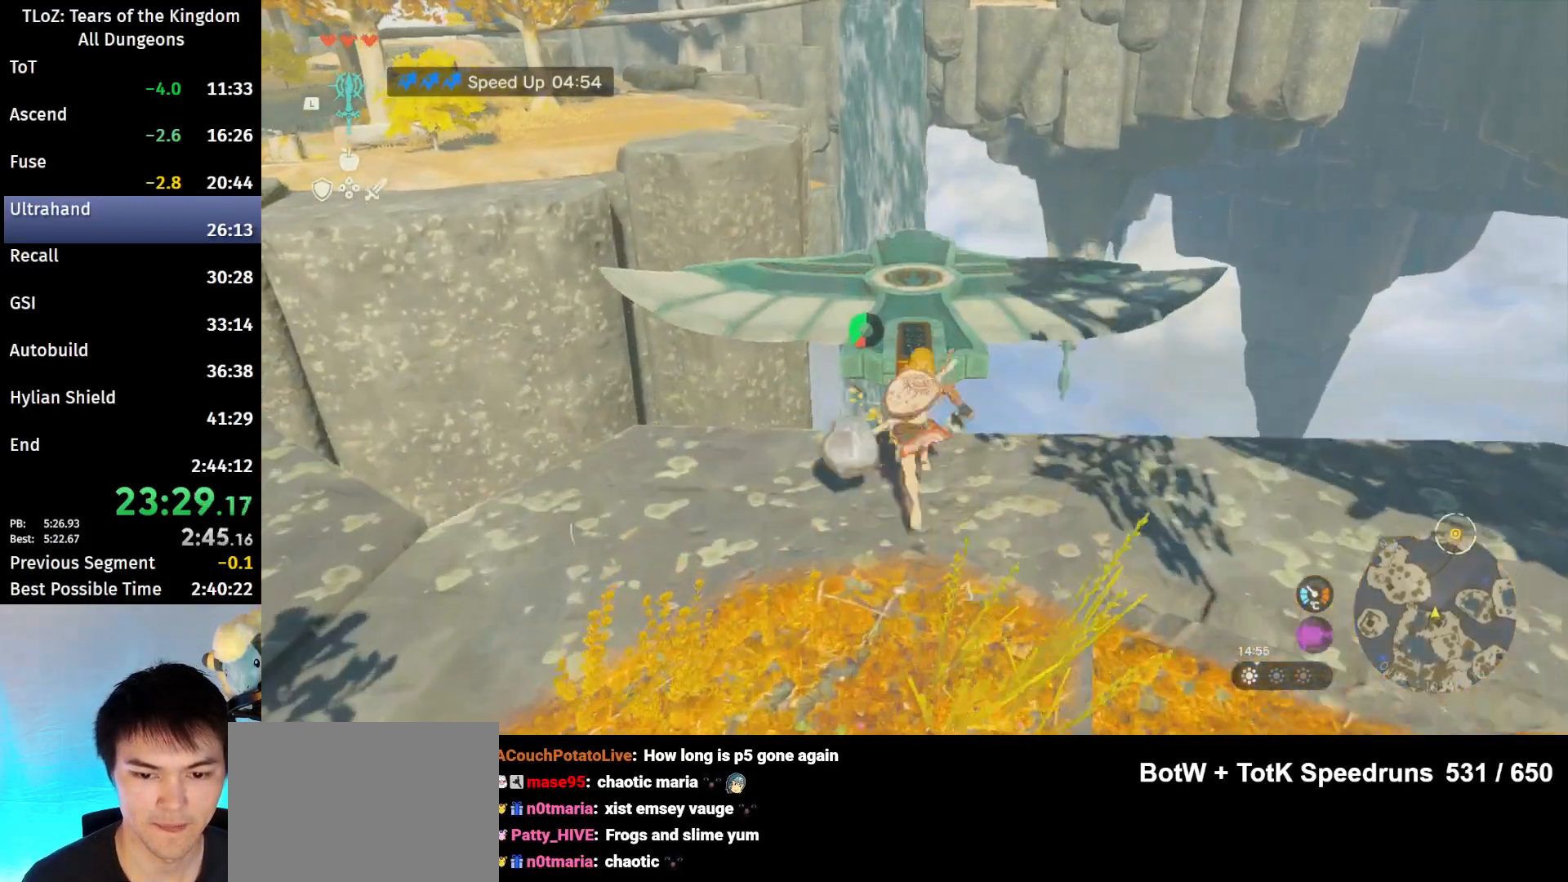
{"buttons": [], "left_stick": "up", "right_stick": "center", "events": [[67, "B", "up"], [67, "X", "down"], [167, "X", "up"], [233, "X", "down"], [300, "X", "up"]]}
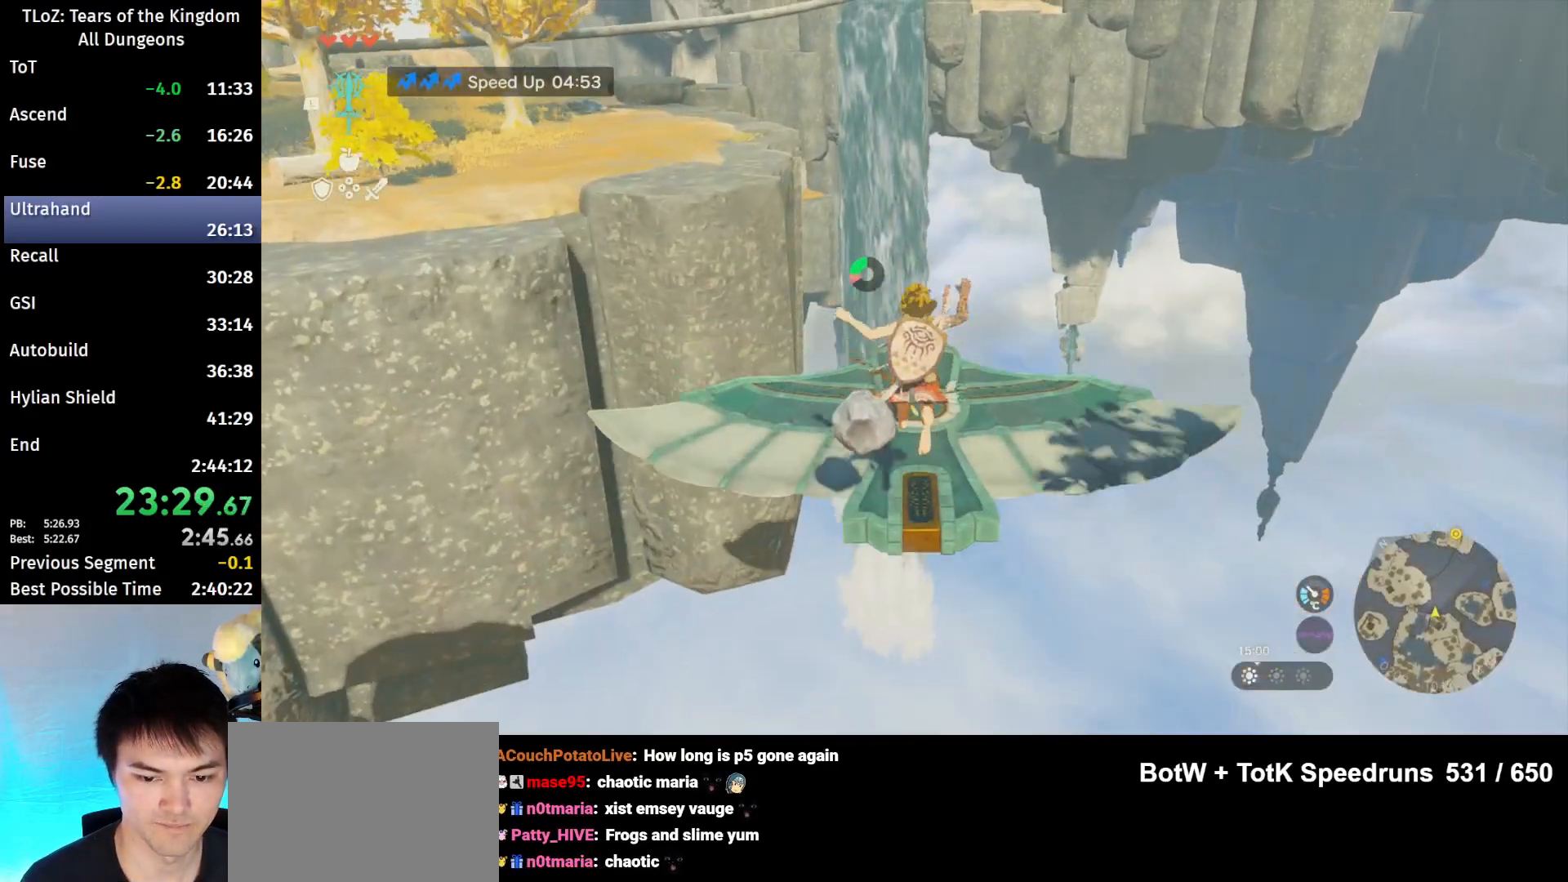
{"buttons": [], "left_stick": "up", "right_stick": "down", "events": [[467, "right_stick", "down"]]}
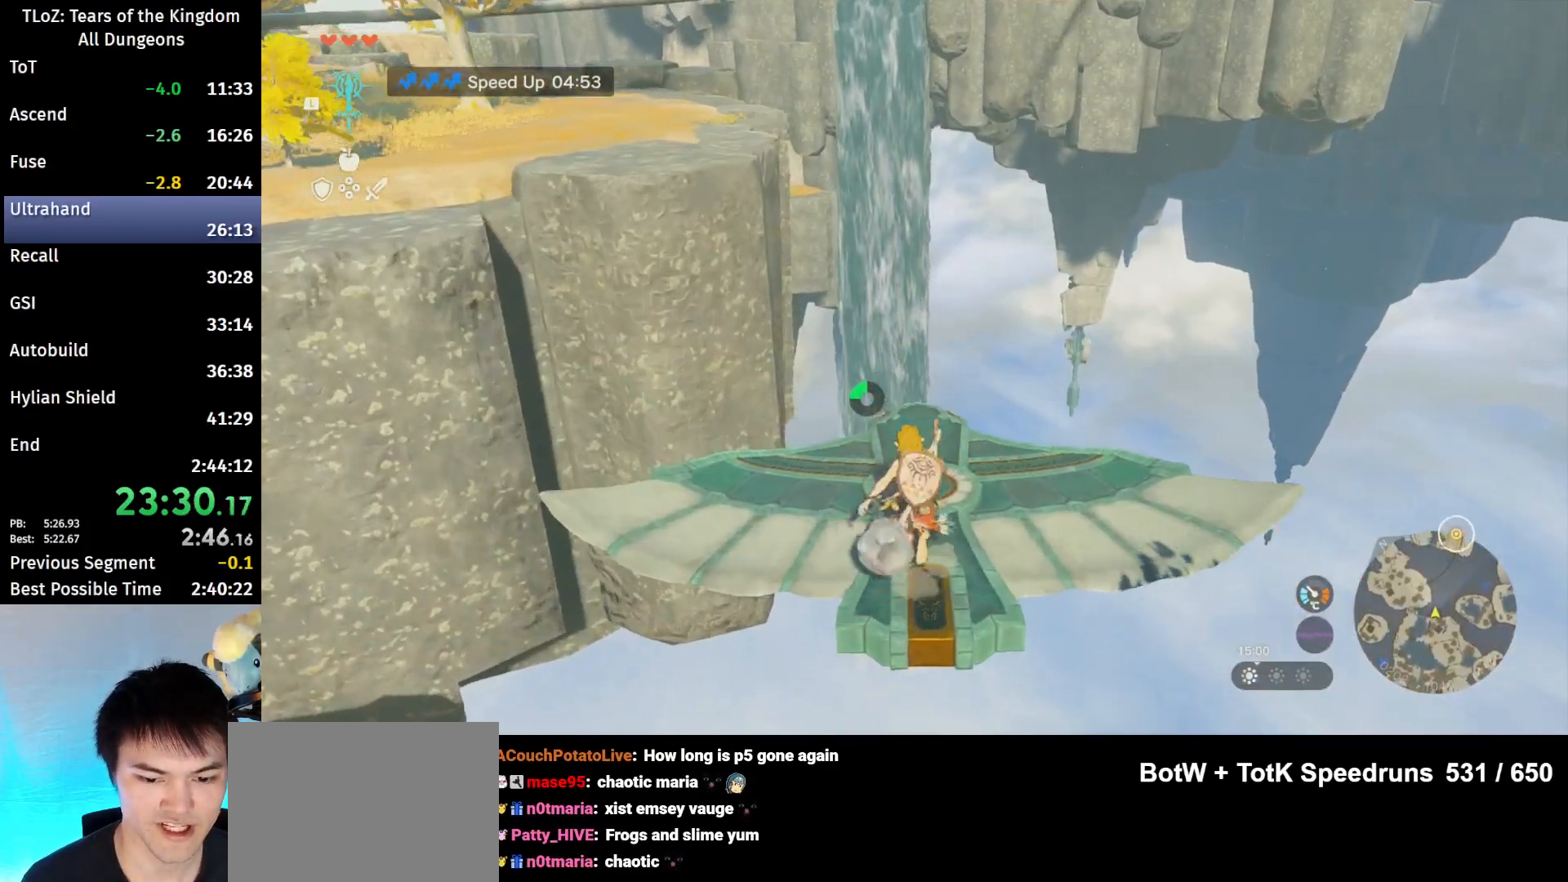
{"buttons": [], "left_stick": "center", "right_stick": "center", "events": [[67, "right_stick", "center"], [133, "left_stick", "center"], [267, "right_stick", "down"], [367, "right_stick", "center"]]}
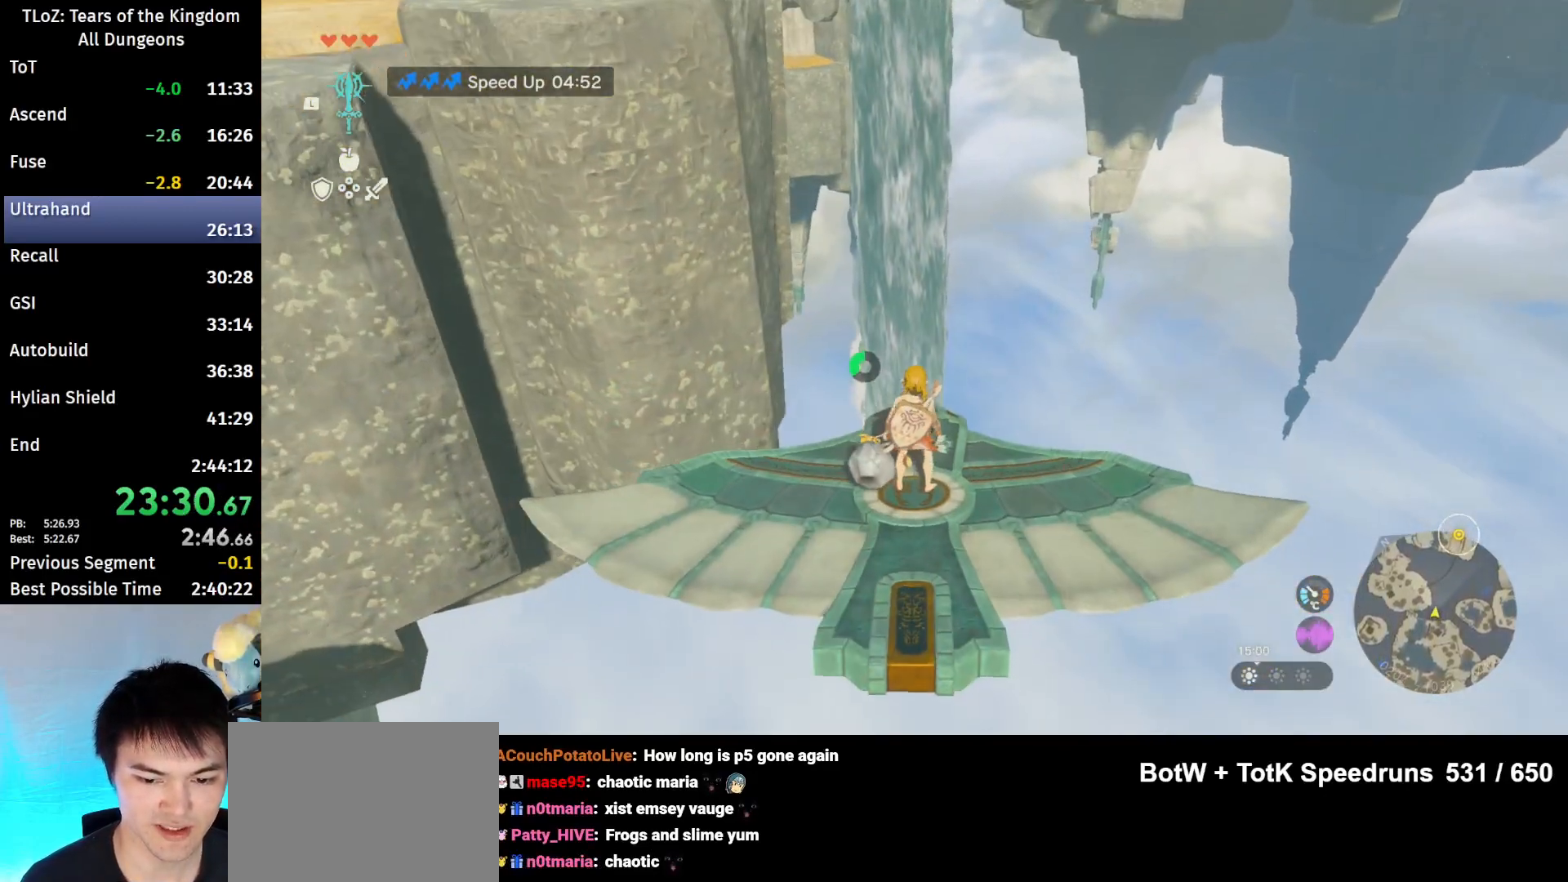
{"buttons": [], "left_stick": "center", "right_stick": "center", "events": [[333, "right_stick", "down-right"], [433, "right_stick", "center"]]}
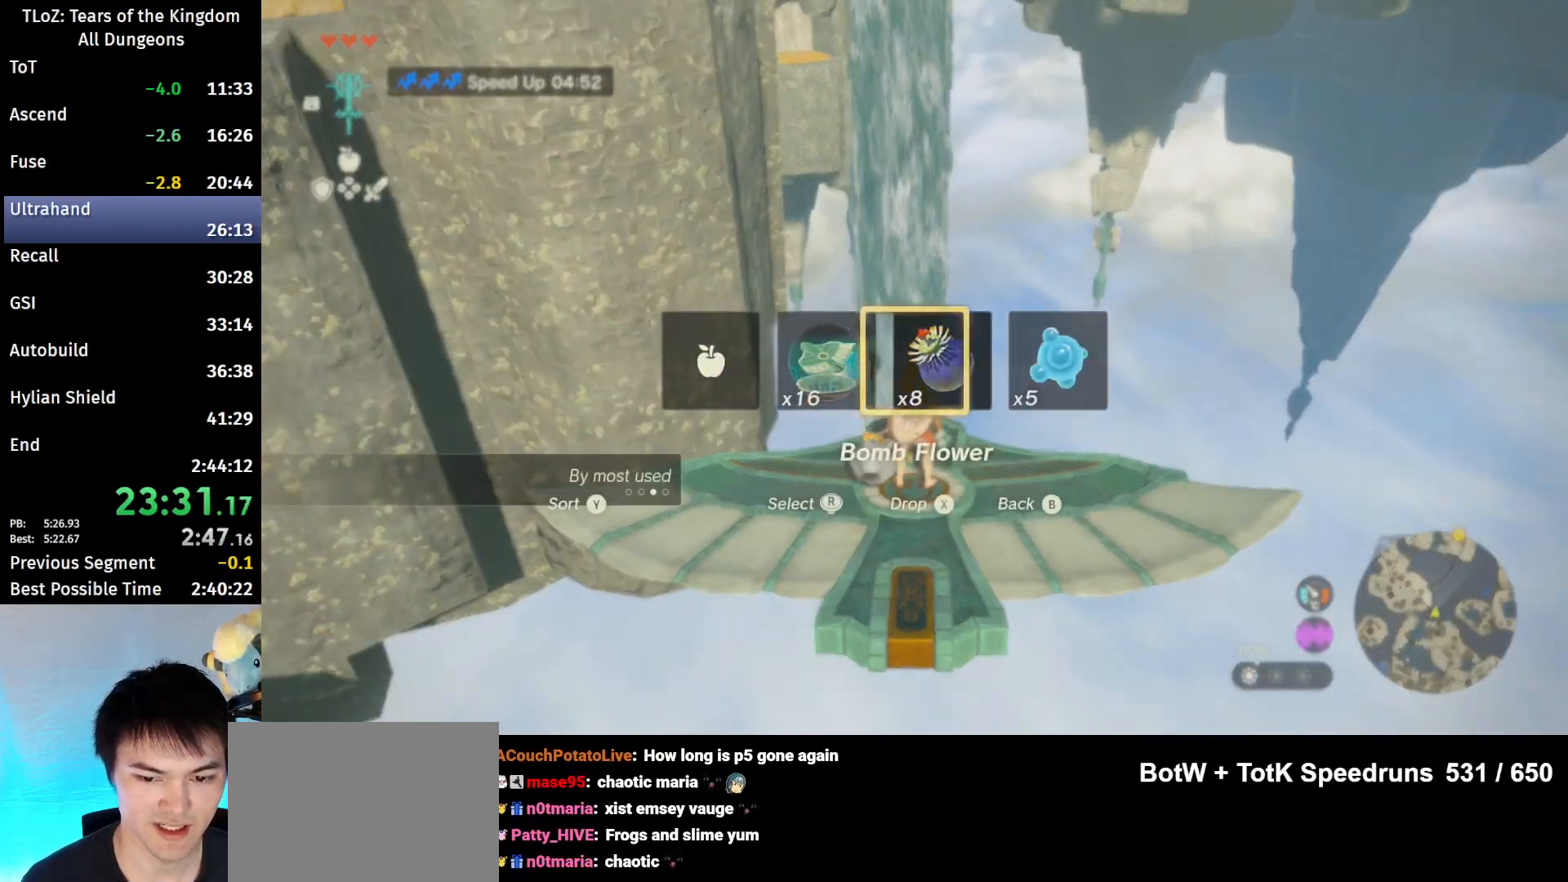
{"buttons": [], "left_stick": "center", "right_stick": "center", "events": [[33, "X", "down"], [200, "X", "up"]]}
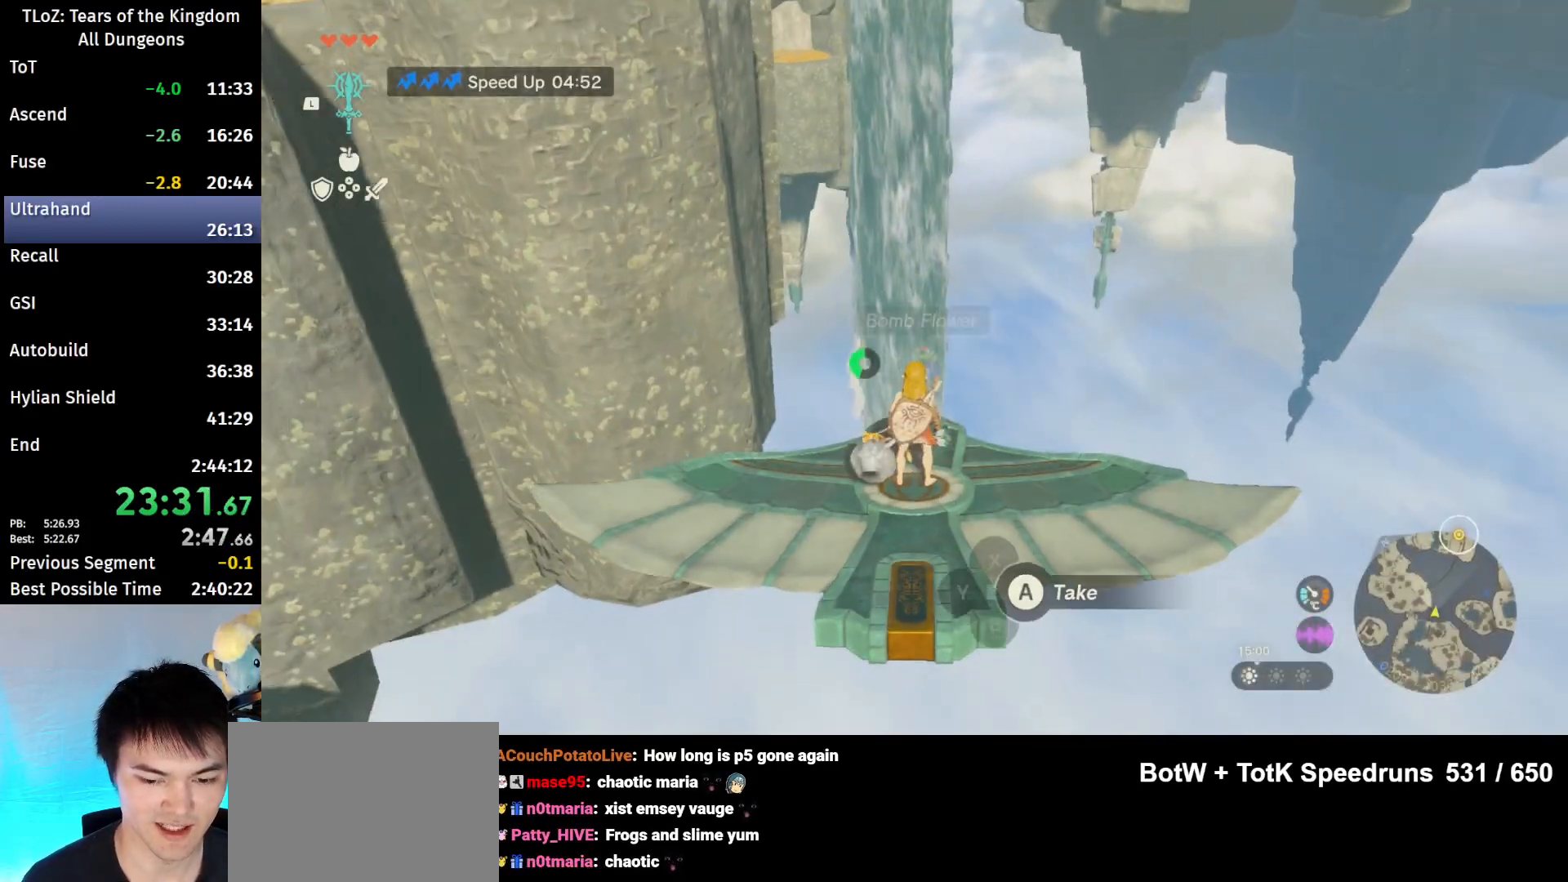
{"buttons": ["L2"], "left_stick": "center", "right_stick": "center", "events": [[67, "L1", "down"], [200, "L1", "up"], [333, "L2", "down"], [367, "L2", "up"], [500, "L2", "down"]]}
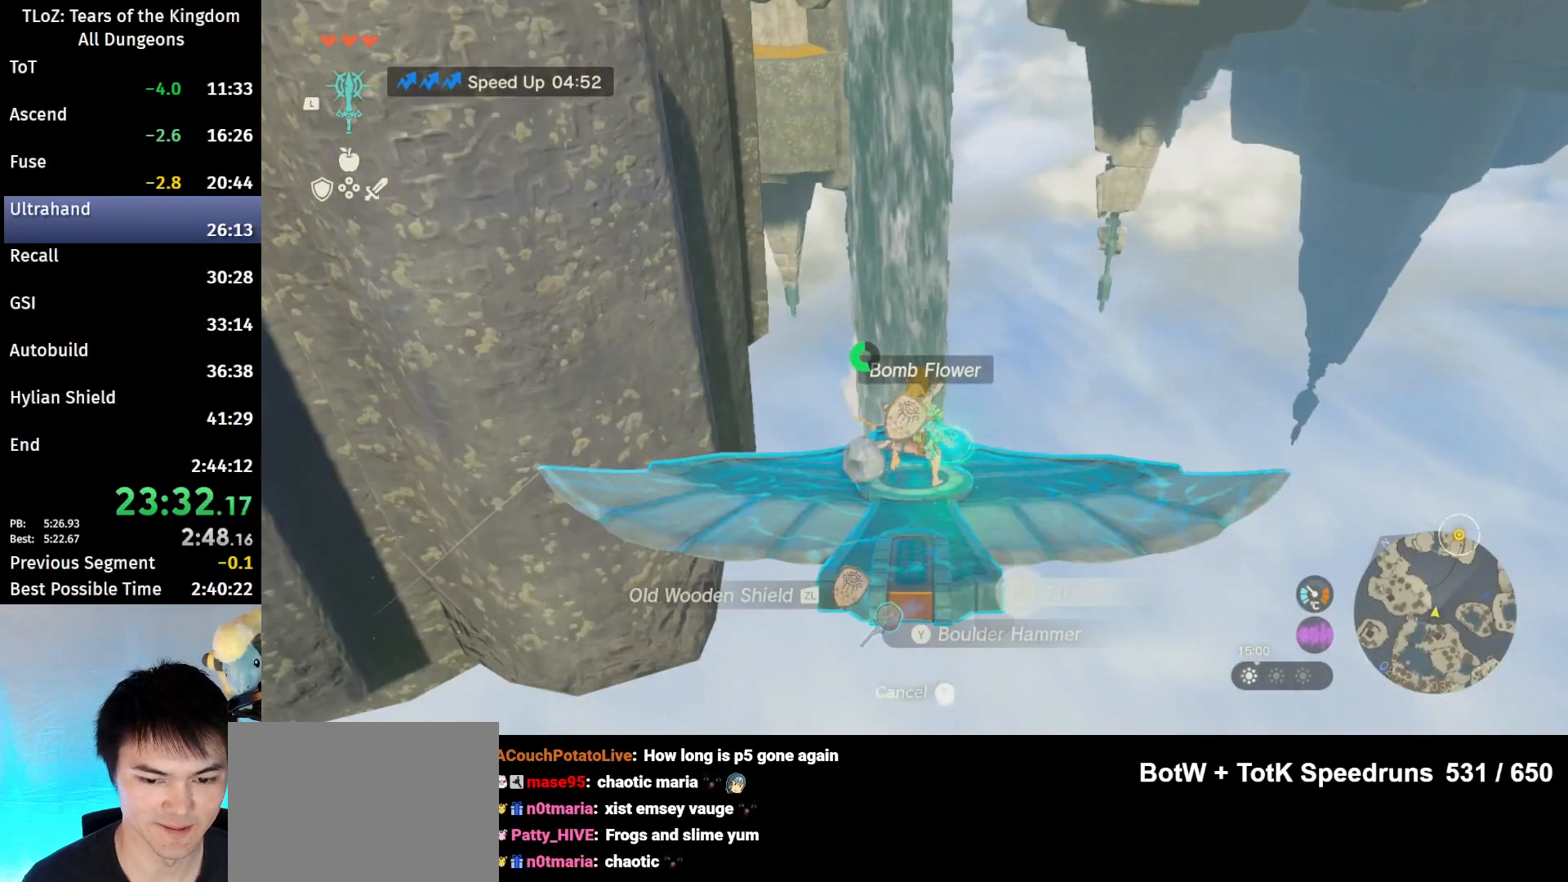
{"buttons": ["L2"], "left_stick": "left", "right_stick": "center", "events": [[167, "right_stick", "down"], [300, "right_stick", "center"], [333, "left_stick", "left"]]}
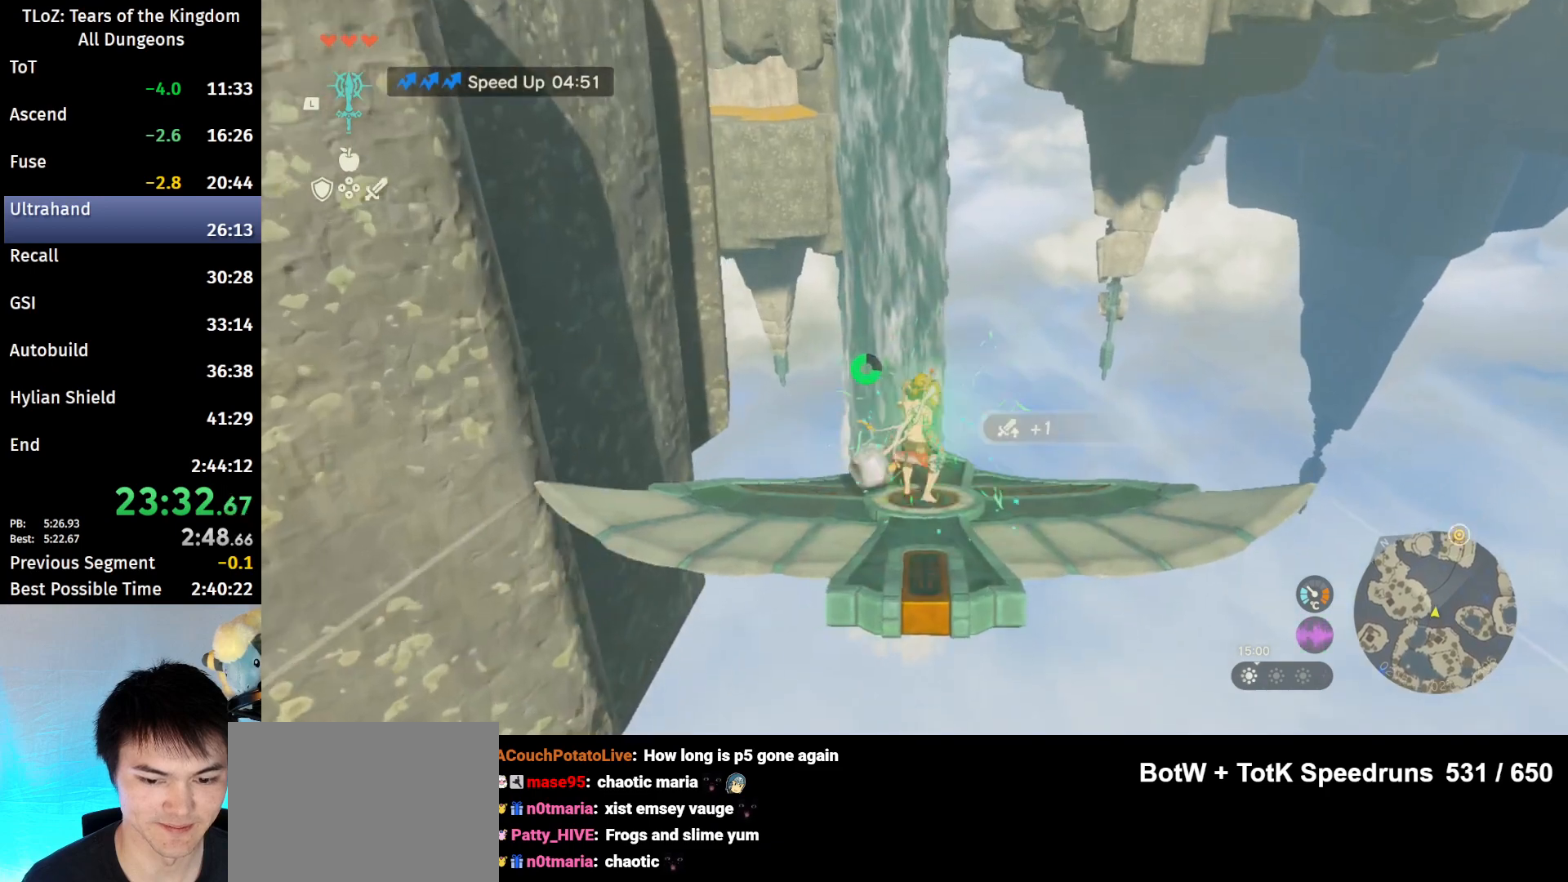
{"buttons": ["L2"], "left_stick": "center", "right_stick": "center", "events": [[33, "left_stick", "center"], [333, "left_stick", "left"], [433, "left_stick", "center"]]}
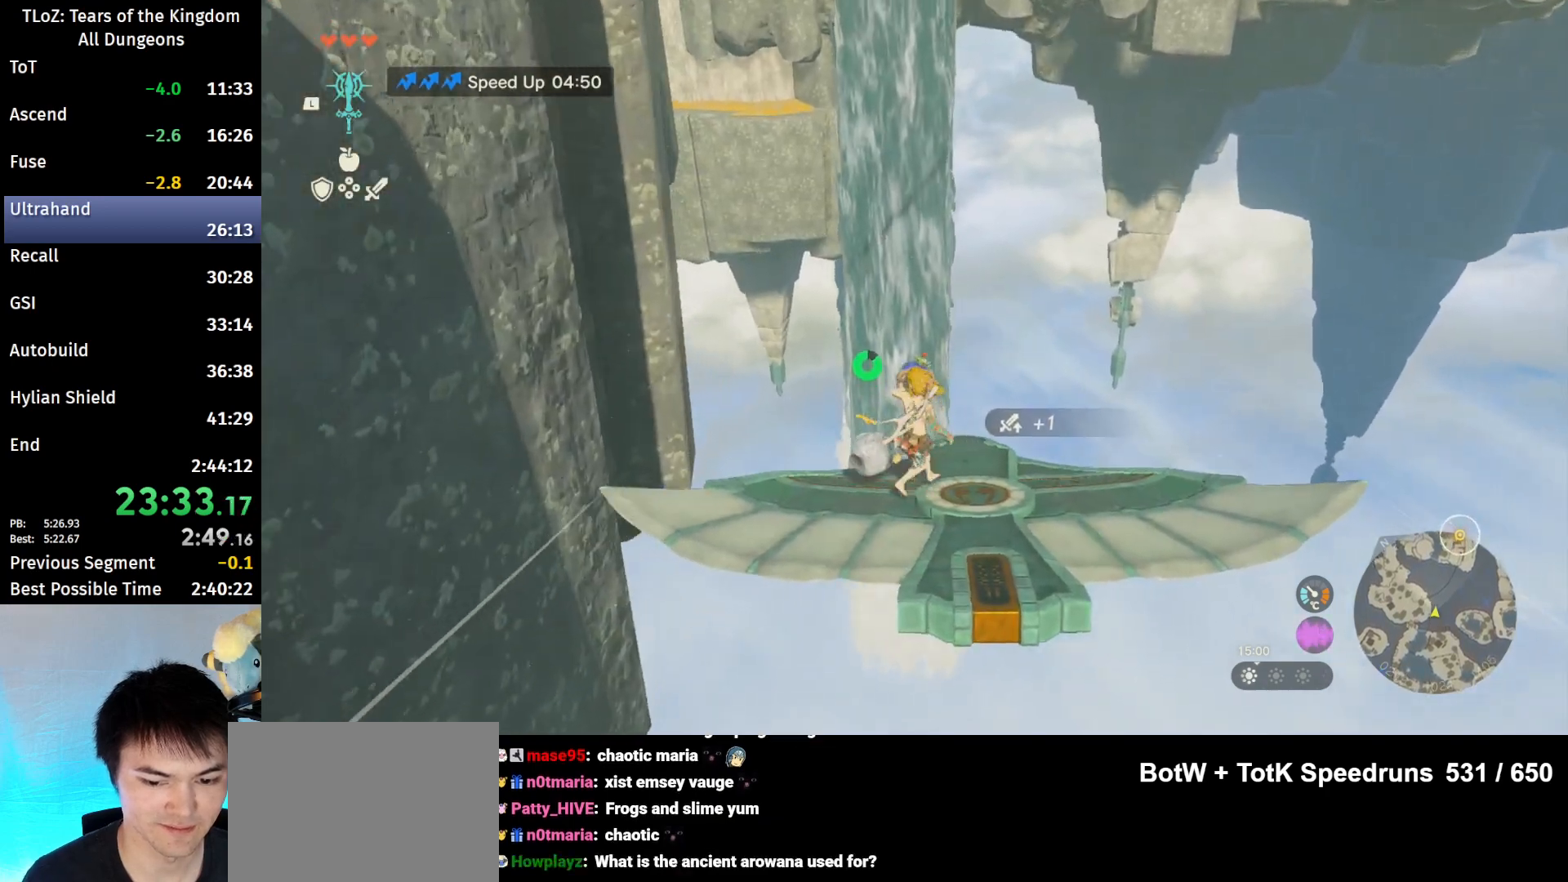
{"buttons": ["L2"], "left_stick": "center", "right_stick": "center", "events": []}
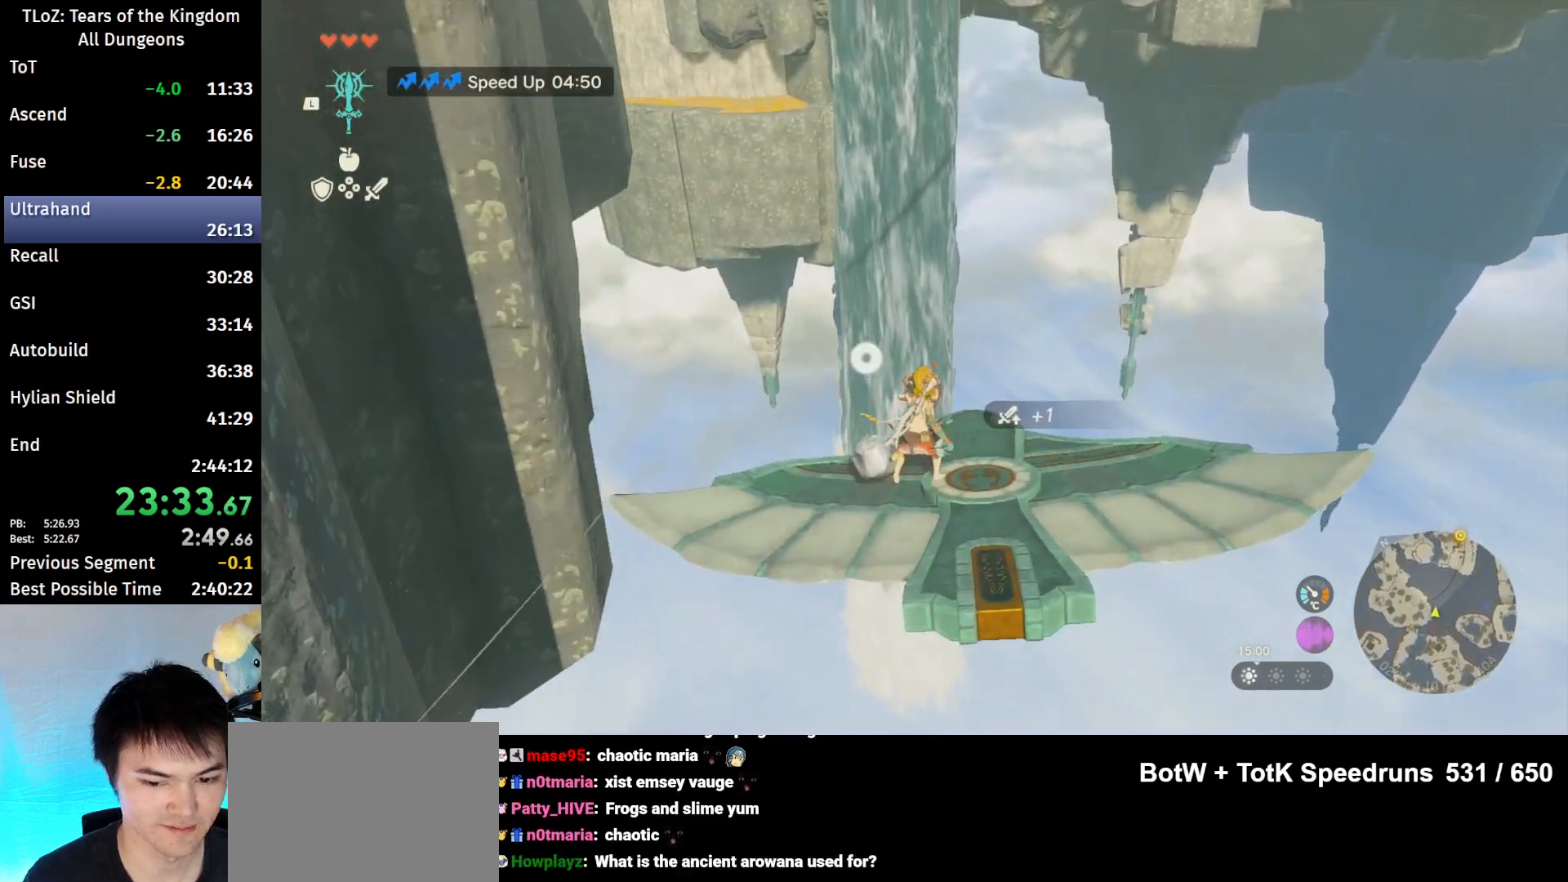
{"buttons": ["L2"], "left_stick": "center", "right_stick": "center", "events": [[33, "left_stick", "right"], [33, "right_stick", "up-left"], [133, "left_stick", "center"], [167, "right_stick", "center"]]}
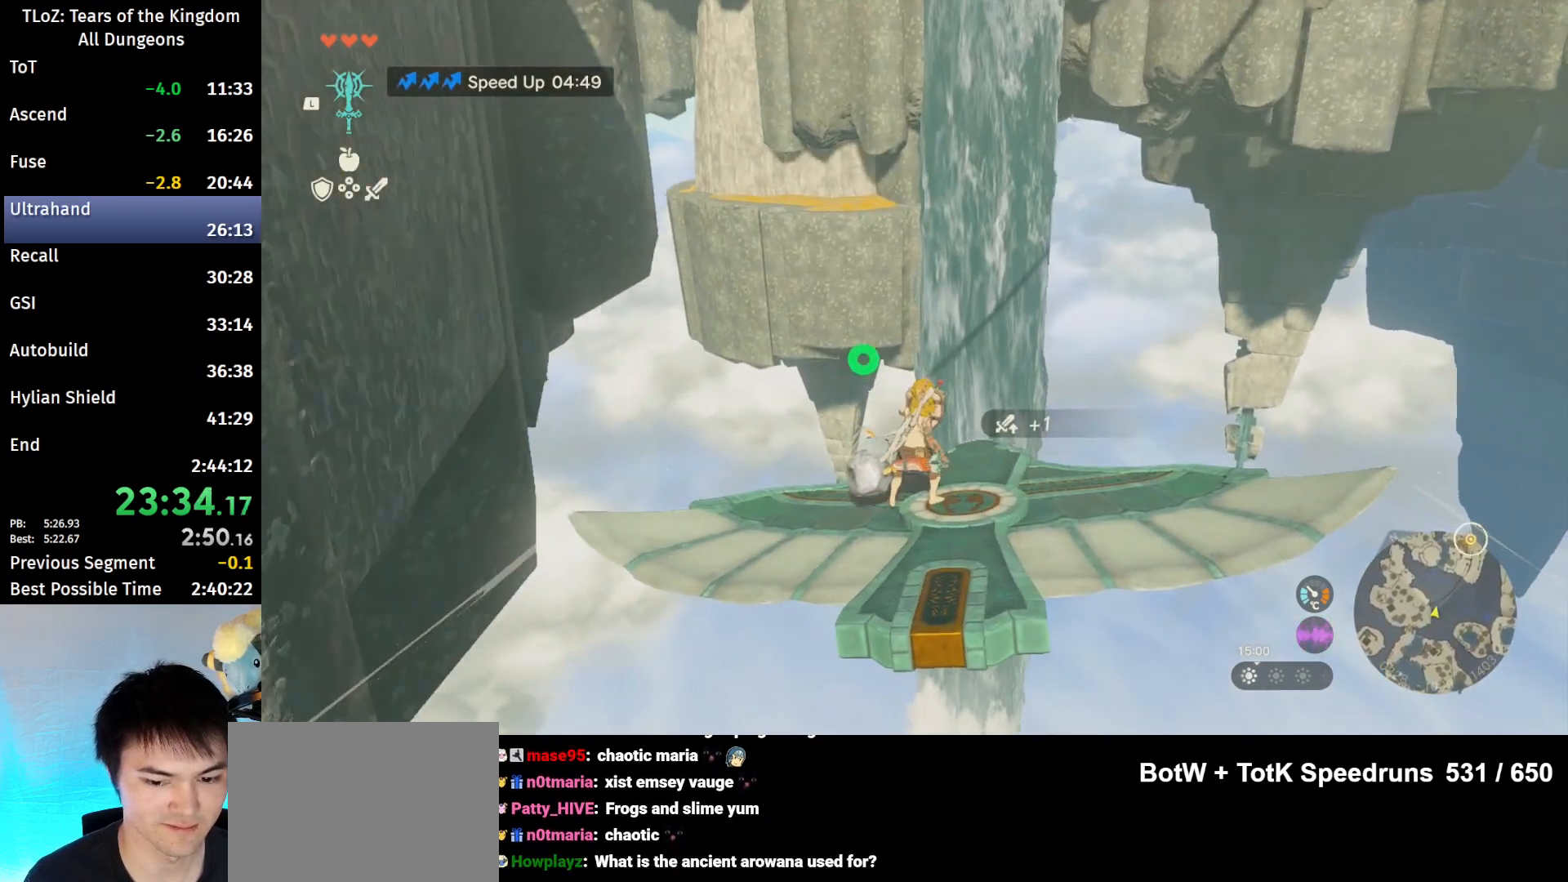
{"buttons": ["L2"], "left_stick": "center", "right_stick": "center", "events": []}
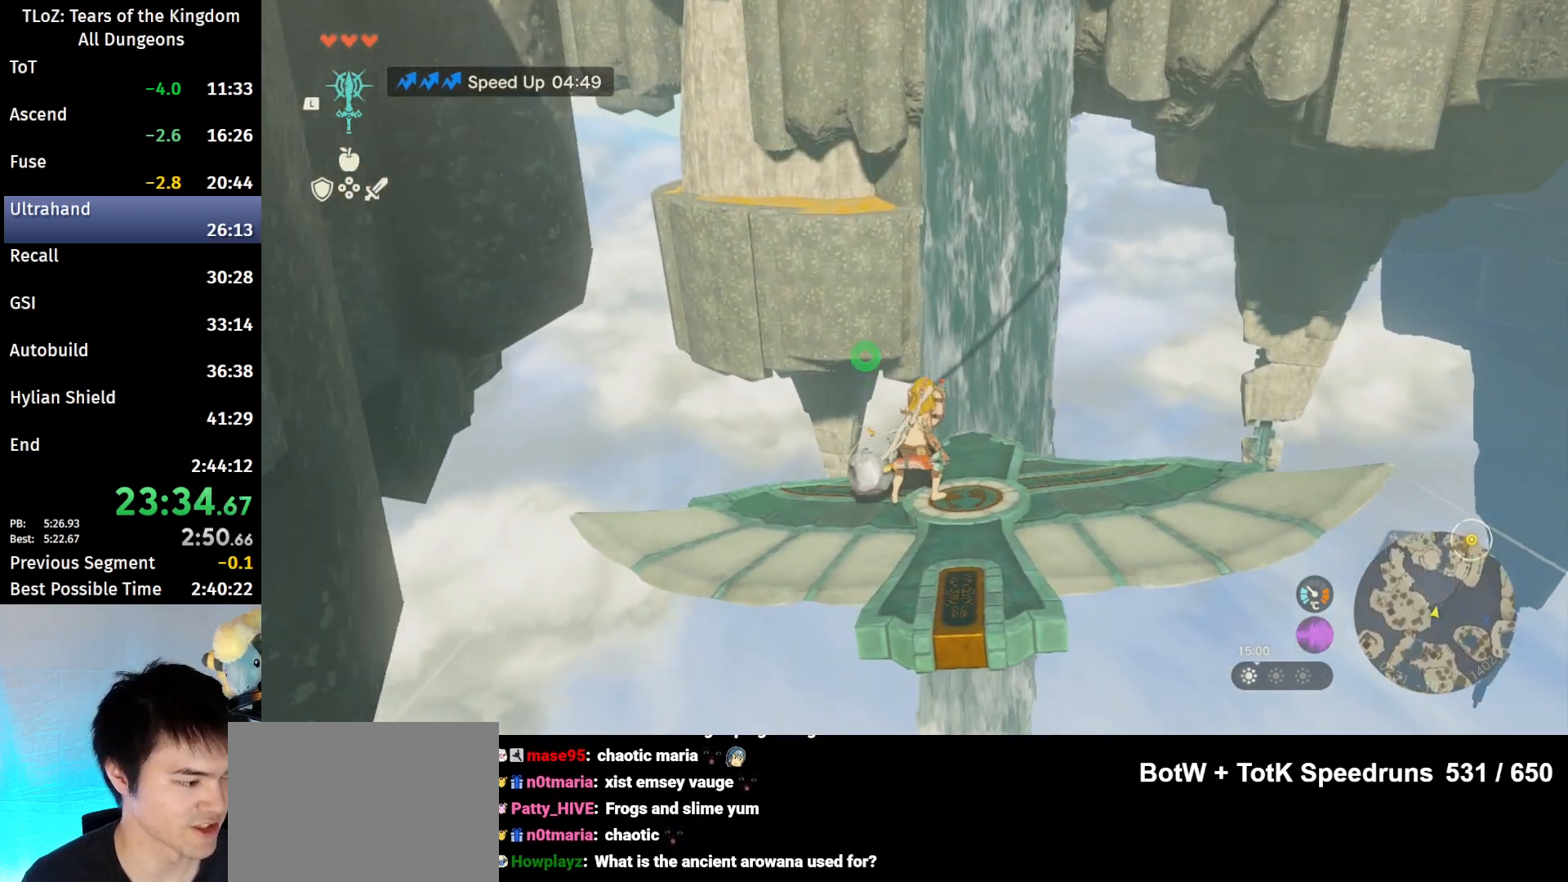
{"buttons": ["L2"], "left_stick": "center", "right_stick": "center", "events": []}
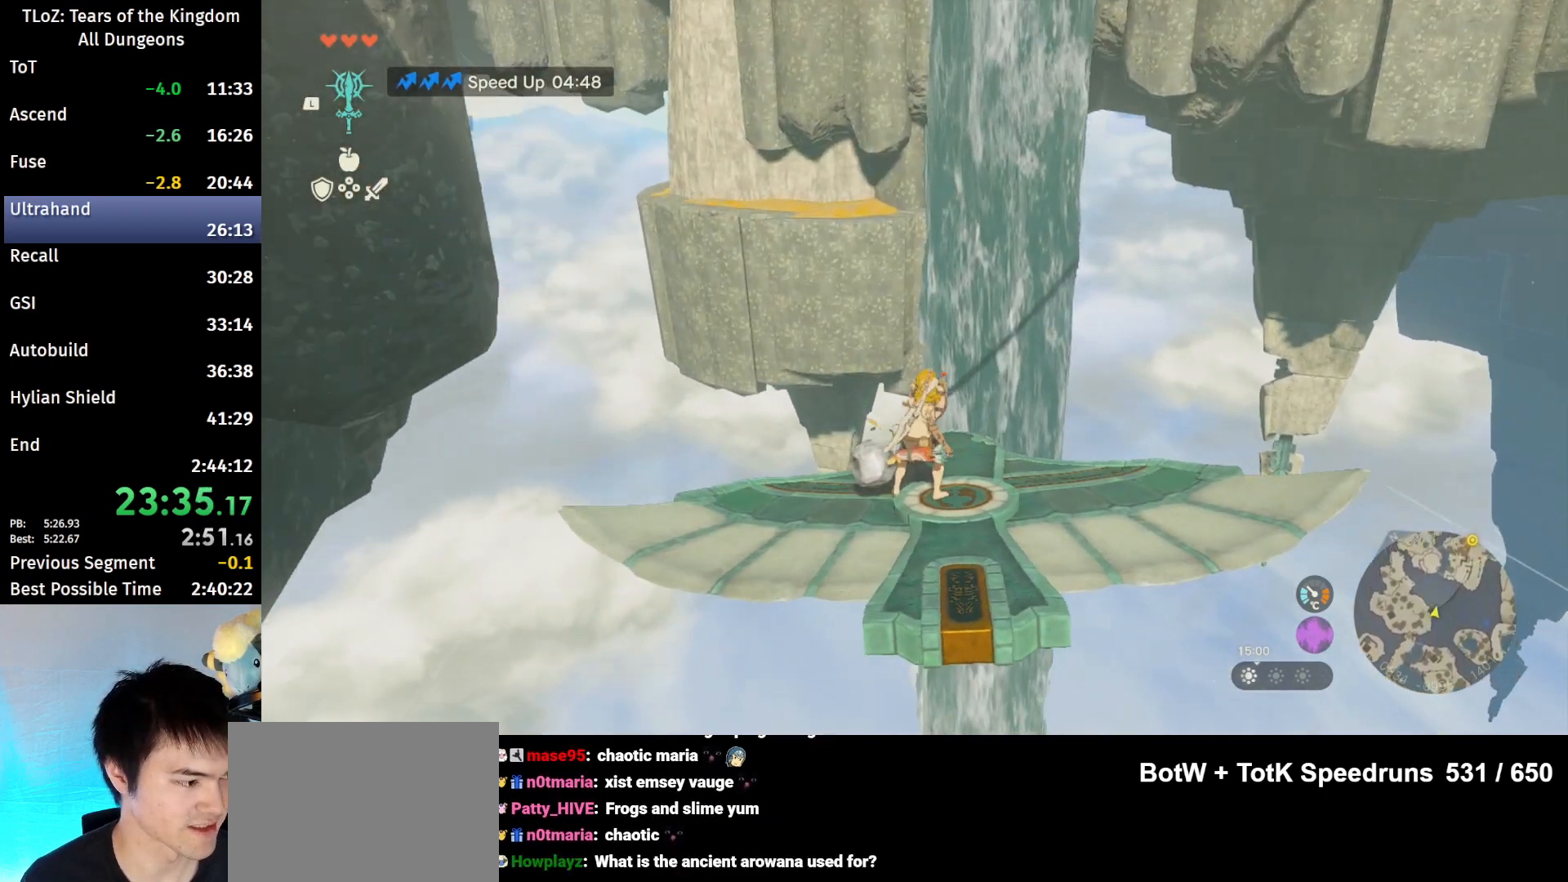
{"buttons": ["L2"], "left_stick": "center", "right_stick": "center", "events": []}